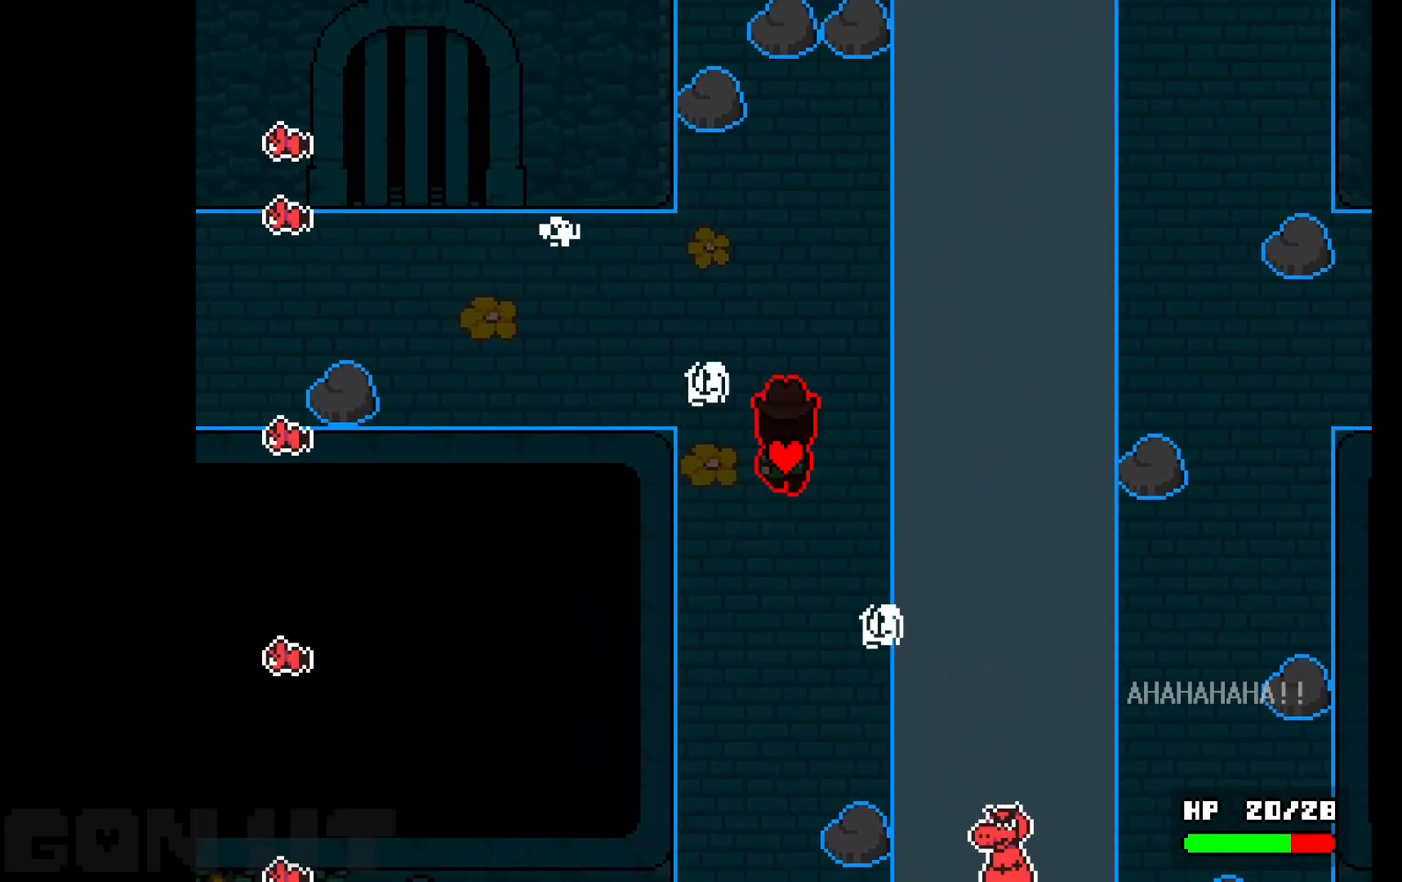
Gameplay with keyboard; each line is a JSON object with the keys held at the frame after it. "events" lists presses ("down") and releases ("up") of "c", "down", "left", "right", "up", "x" and "z" between this image and that frame as [ms after this image, input, new state], when the widget could be followed in between. No other keys are recorded. Mouse input is not recorded.
{"keys": ["left"], "events": [[467, "up", "up"]]}
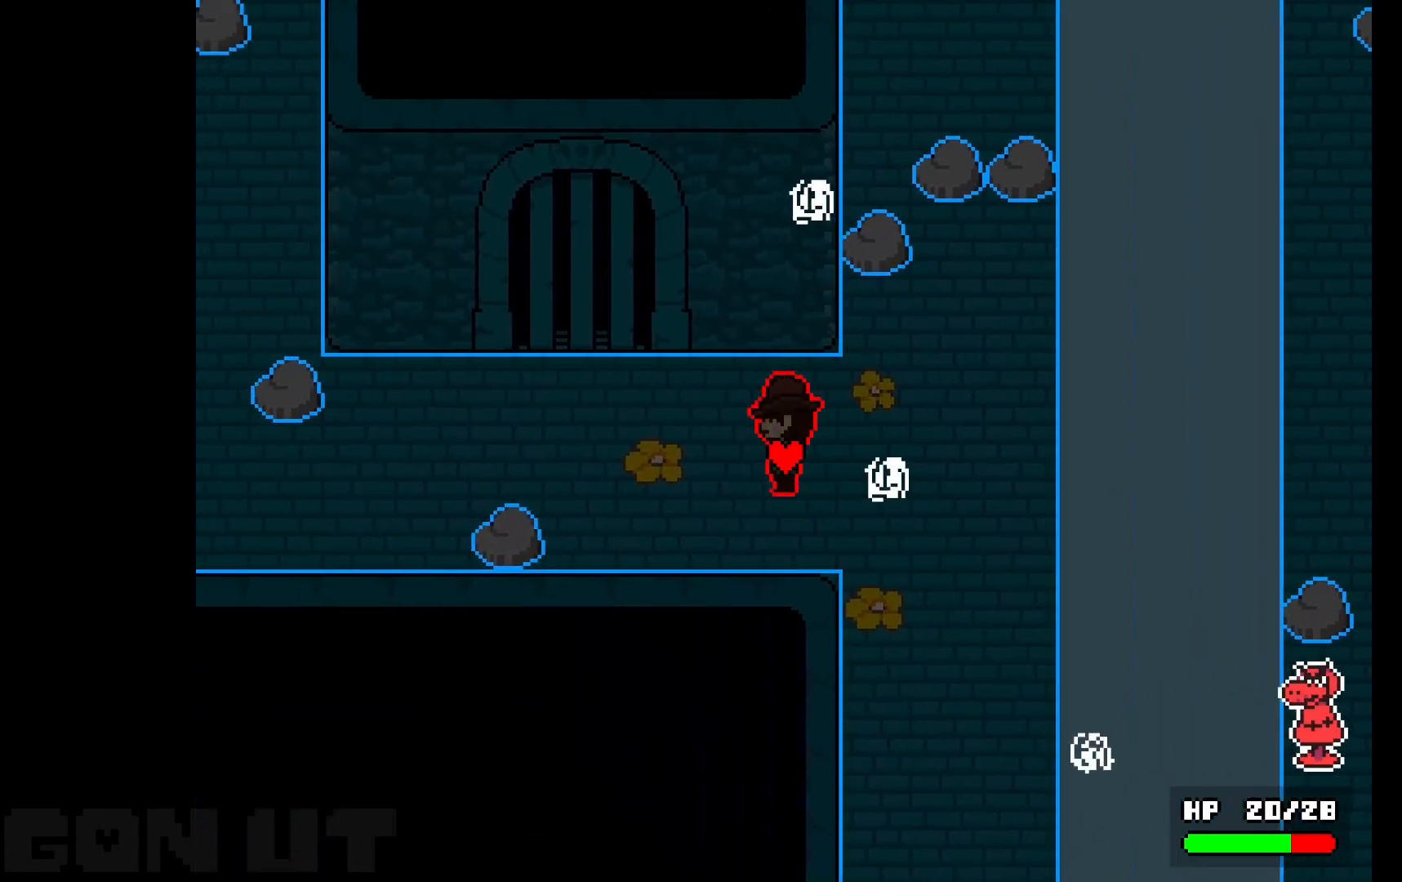
{"keys": ["left"], "events": []}
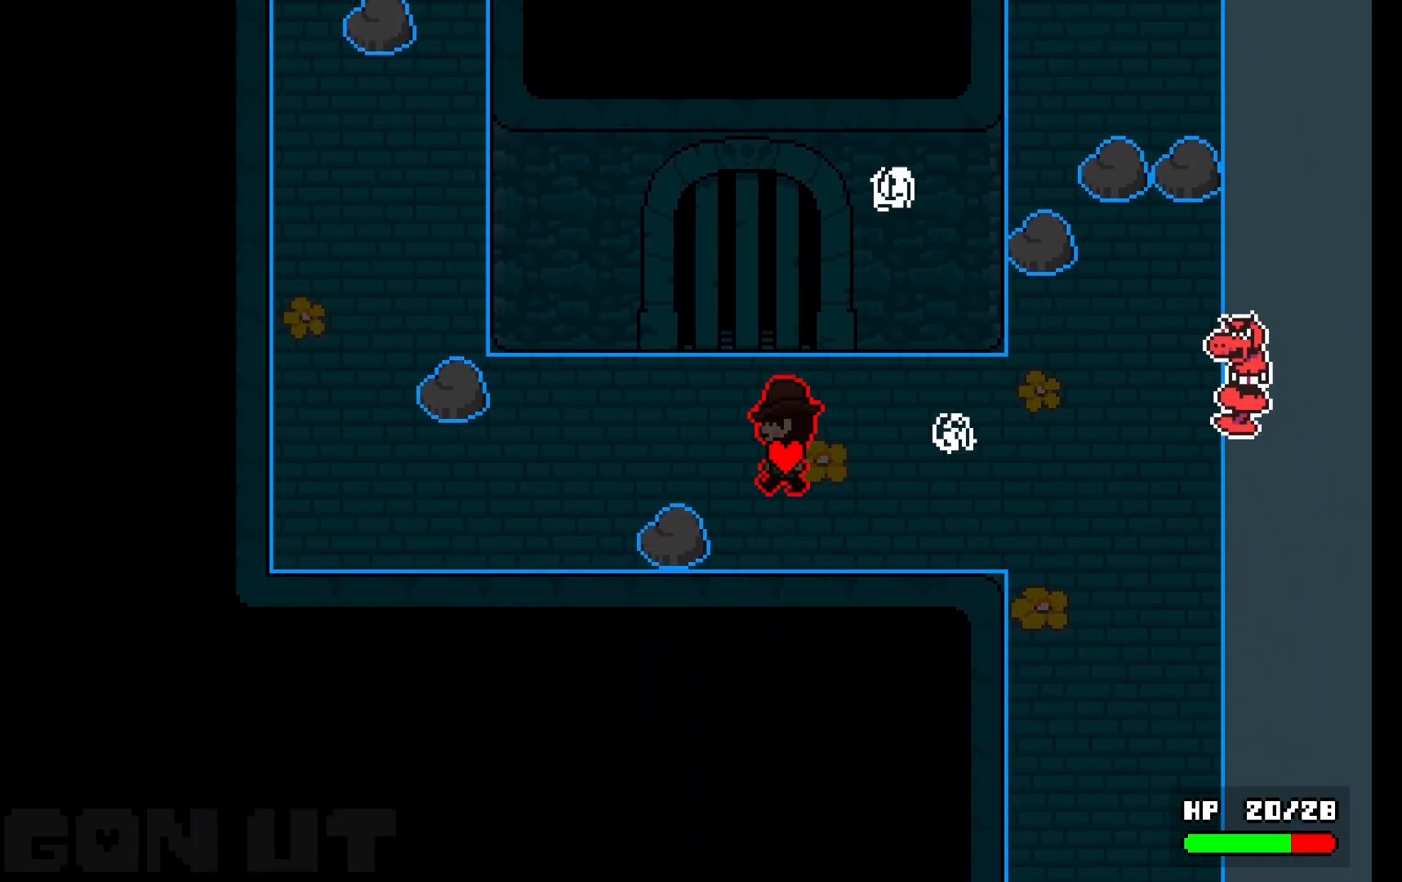
{"keys": ["left"], "events": []}
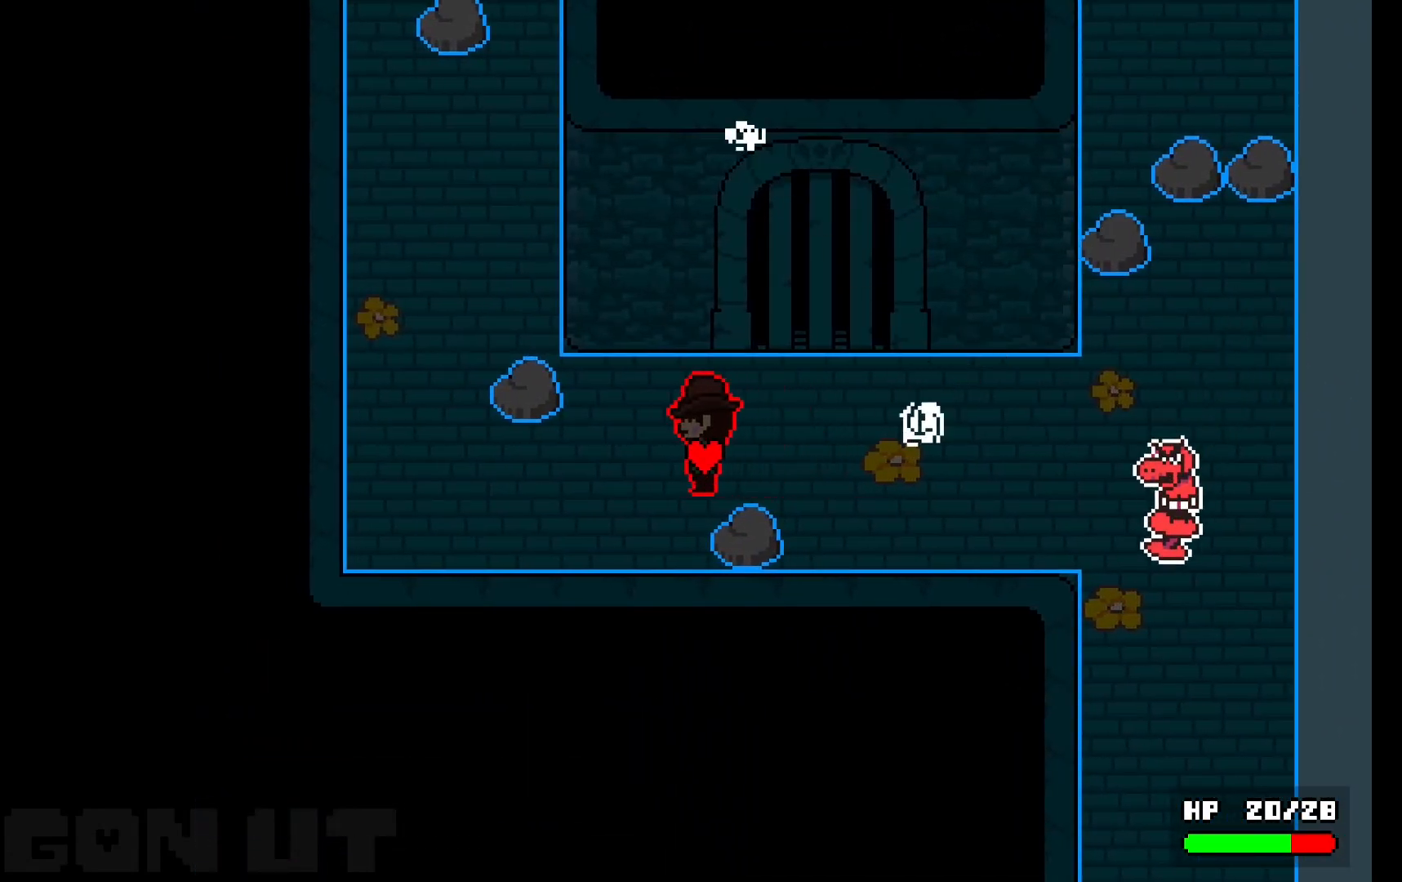
{"keys": ["left"], "events": []}
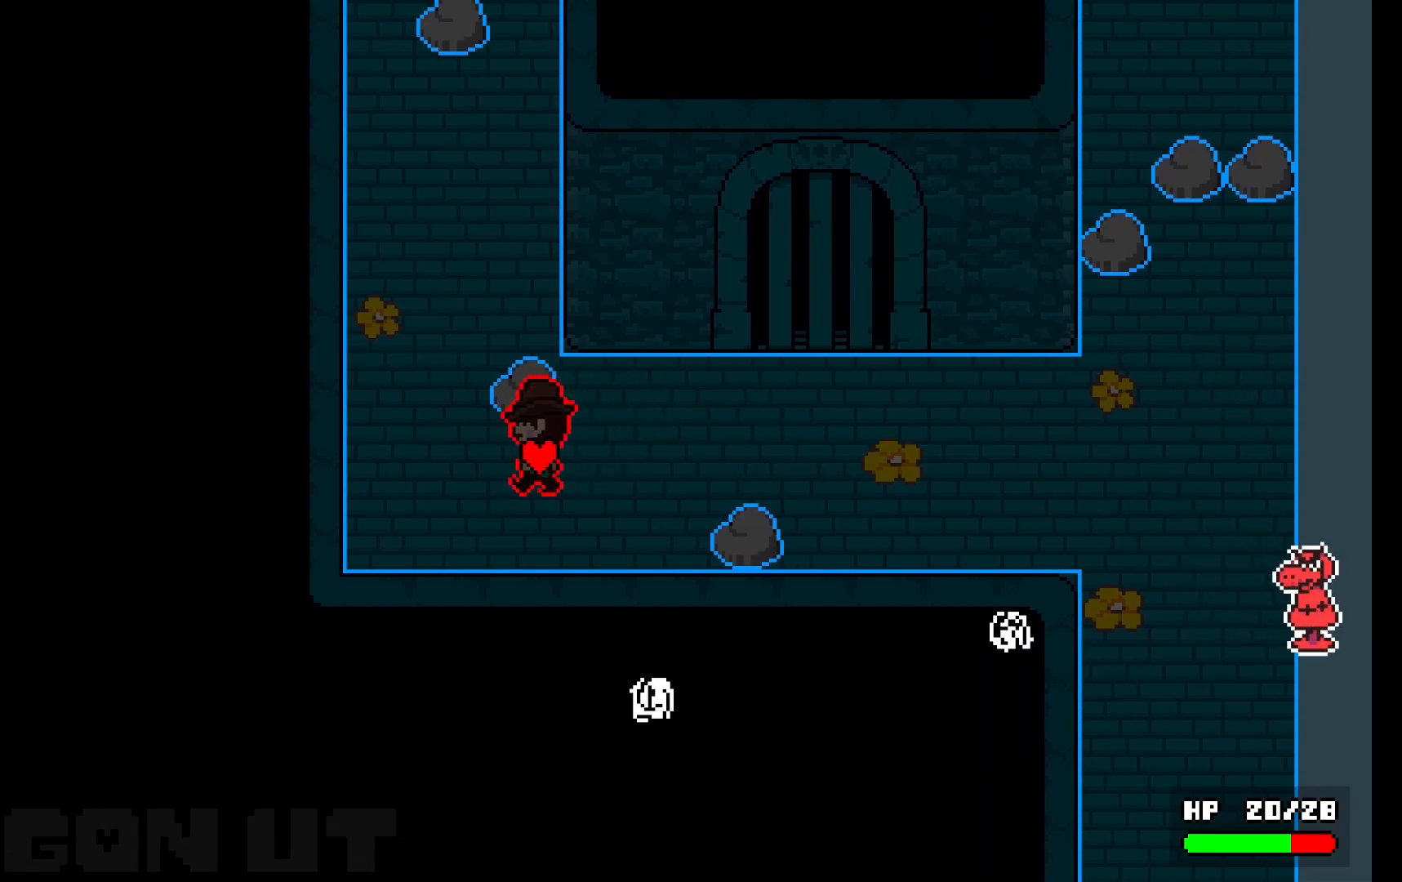
{"keys": ["up"], "events": [[167, "up", "down"], [483, "left", "up"]]}
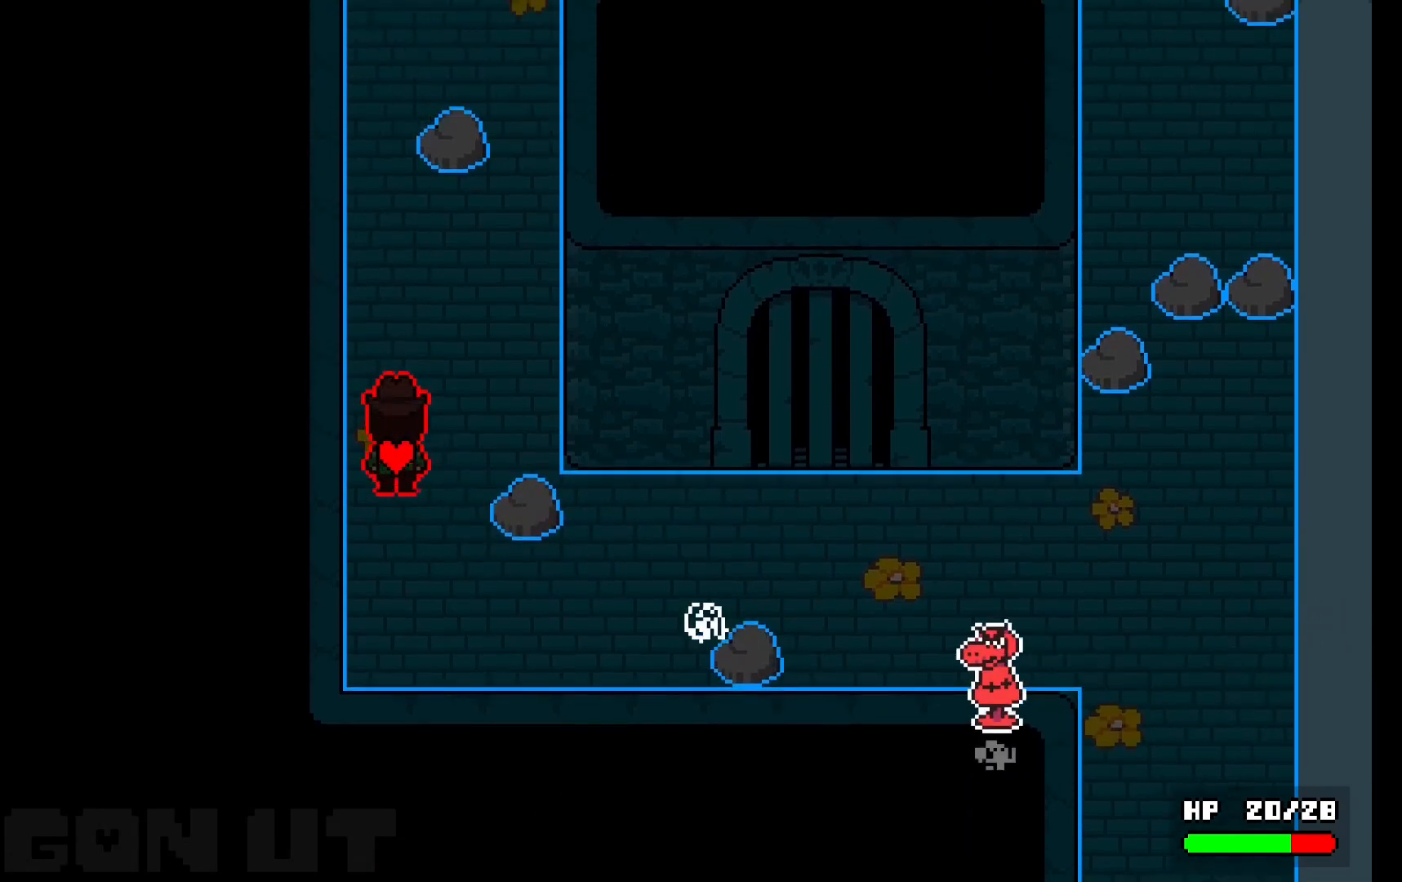
{"keys": ["up"], "events": []}
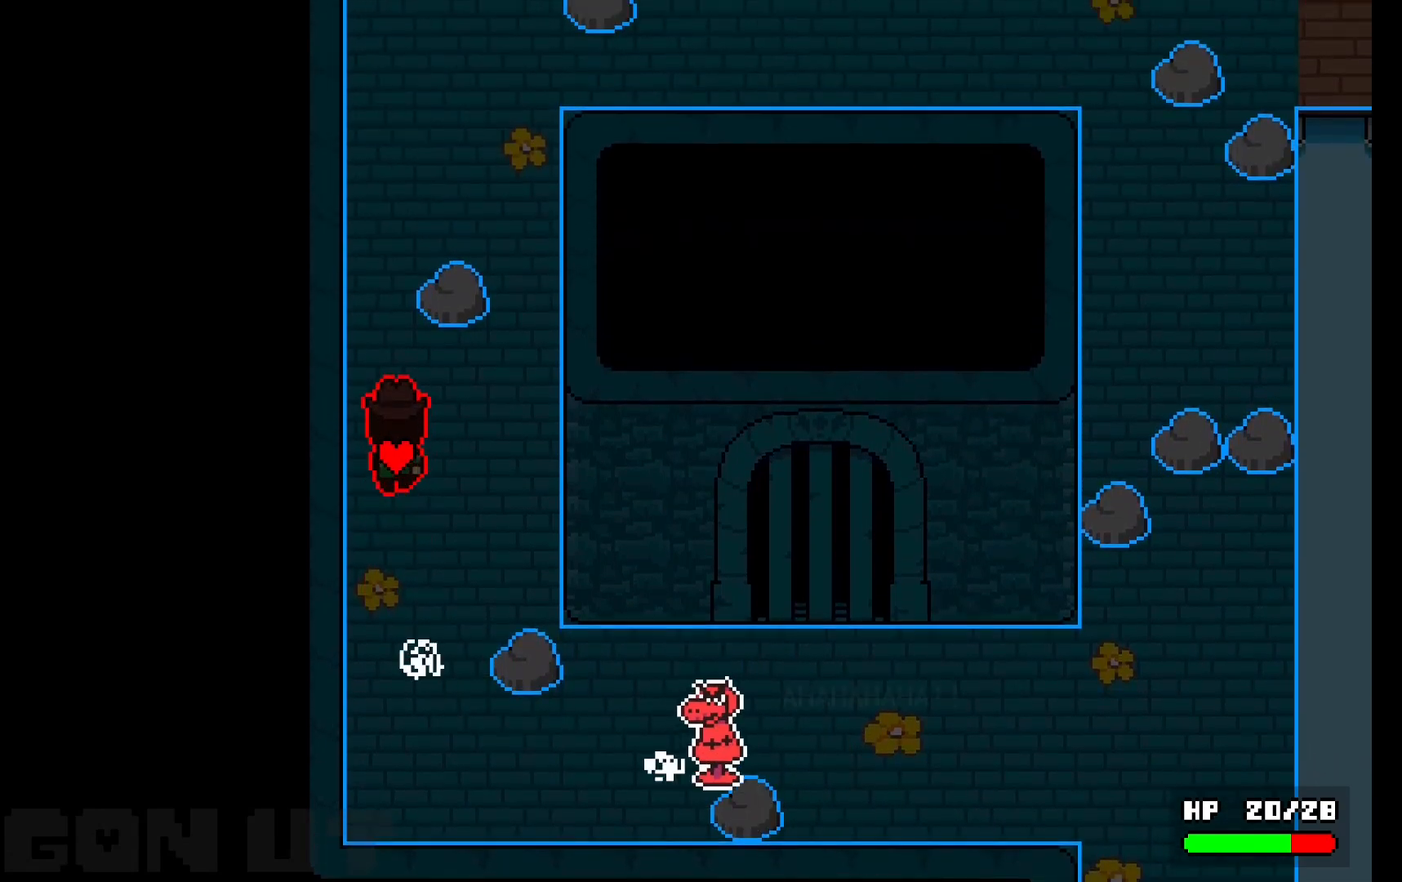
{"keys": ["up"], "events": [[50, "left", "down"], [100, "left", "up"]]}
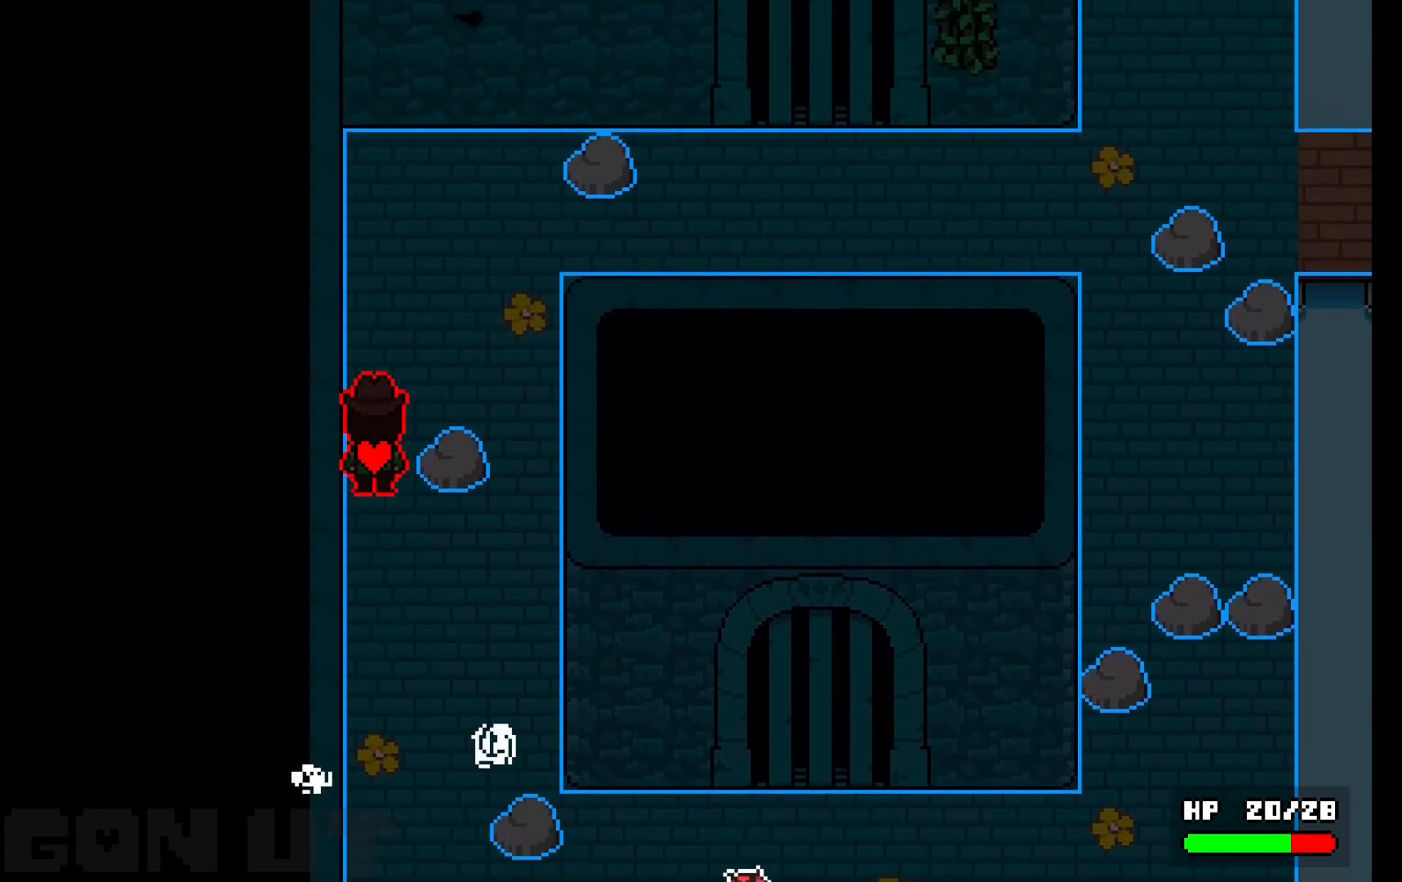
{"keys": ["right", "up"], "events": [[200, "right", "down"]]}
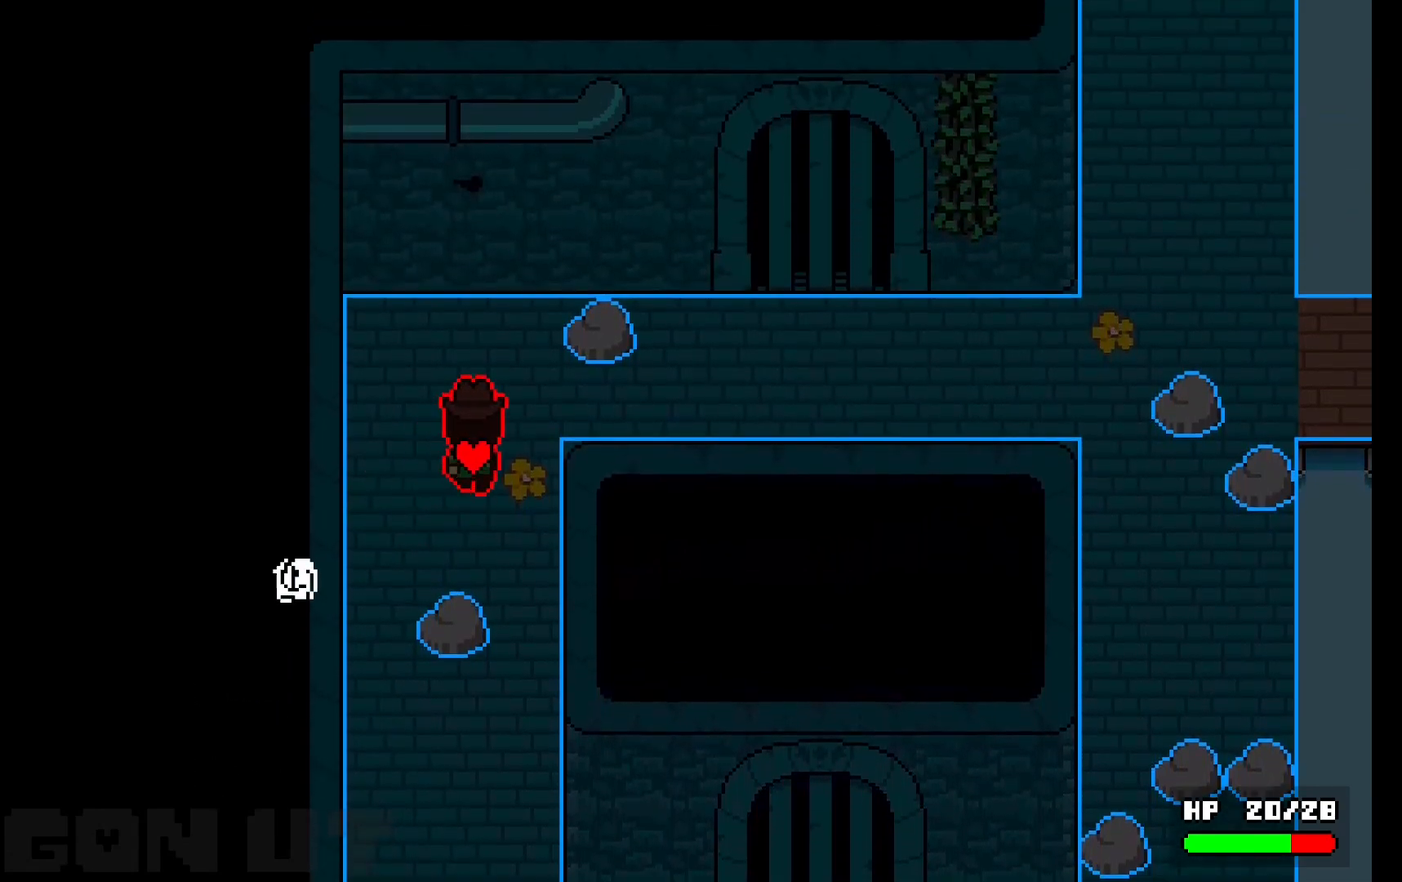
{"keys": ["right"], "events": [[317, "up", "up"]]}
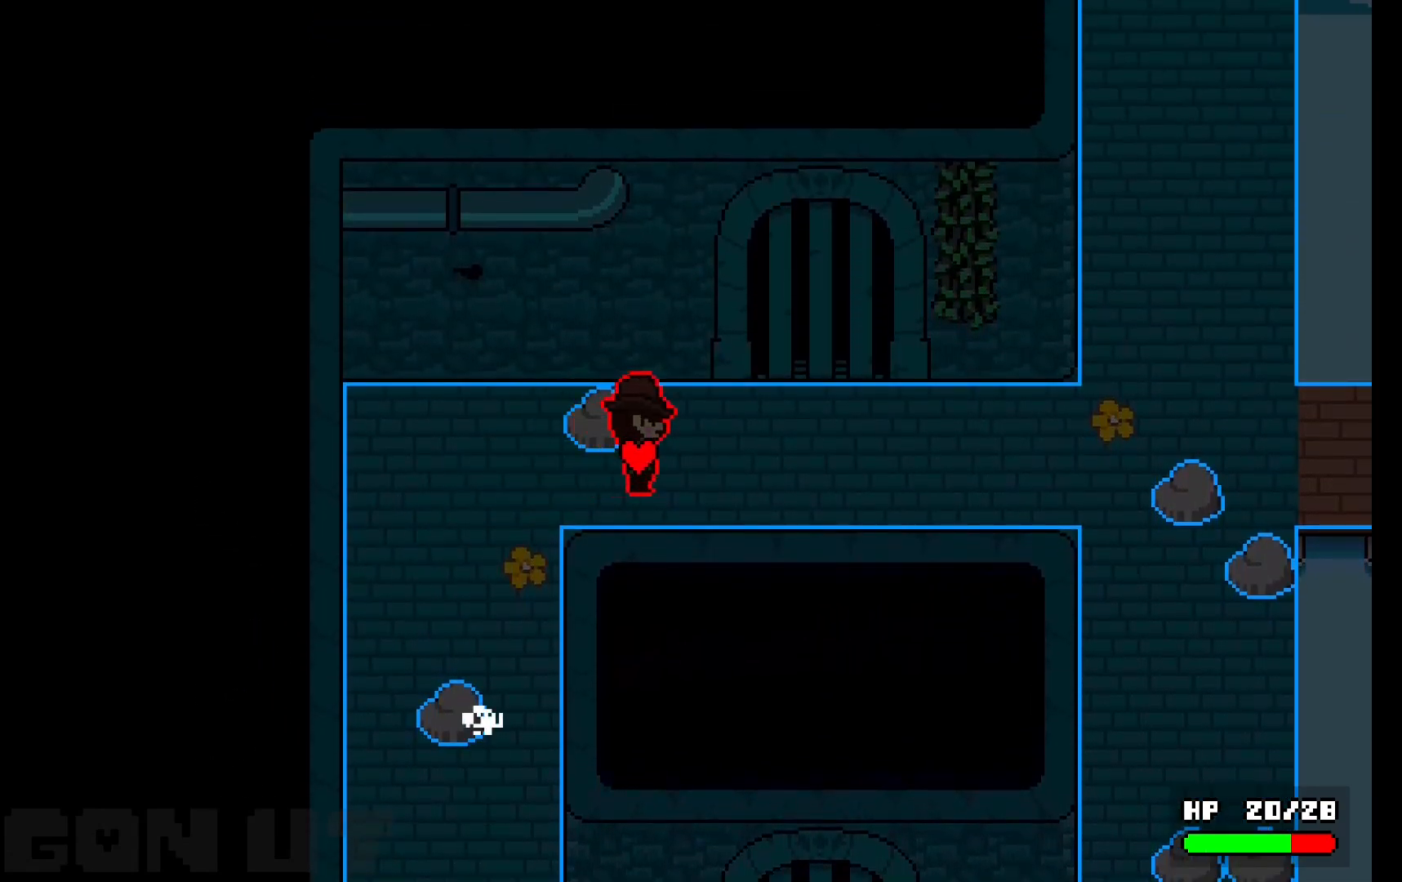
{"keys": ["right"], "events": []}
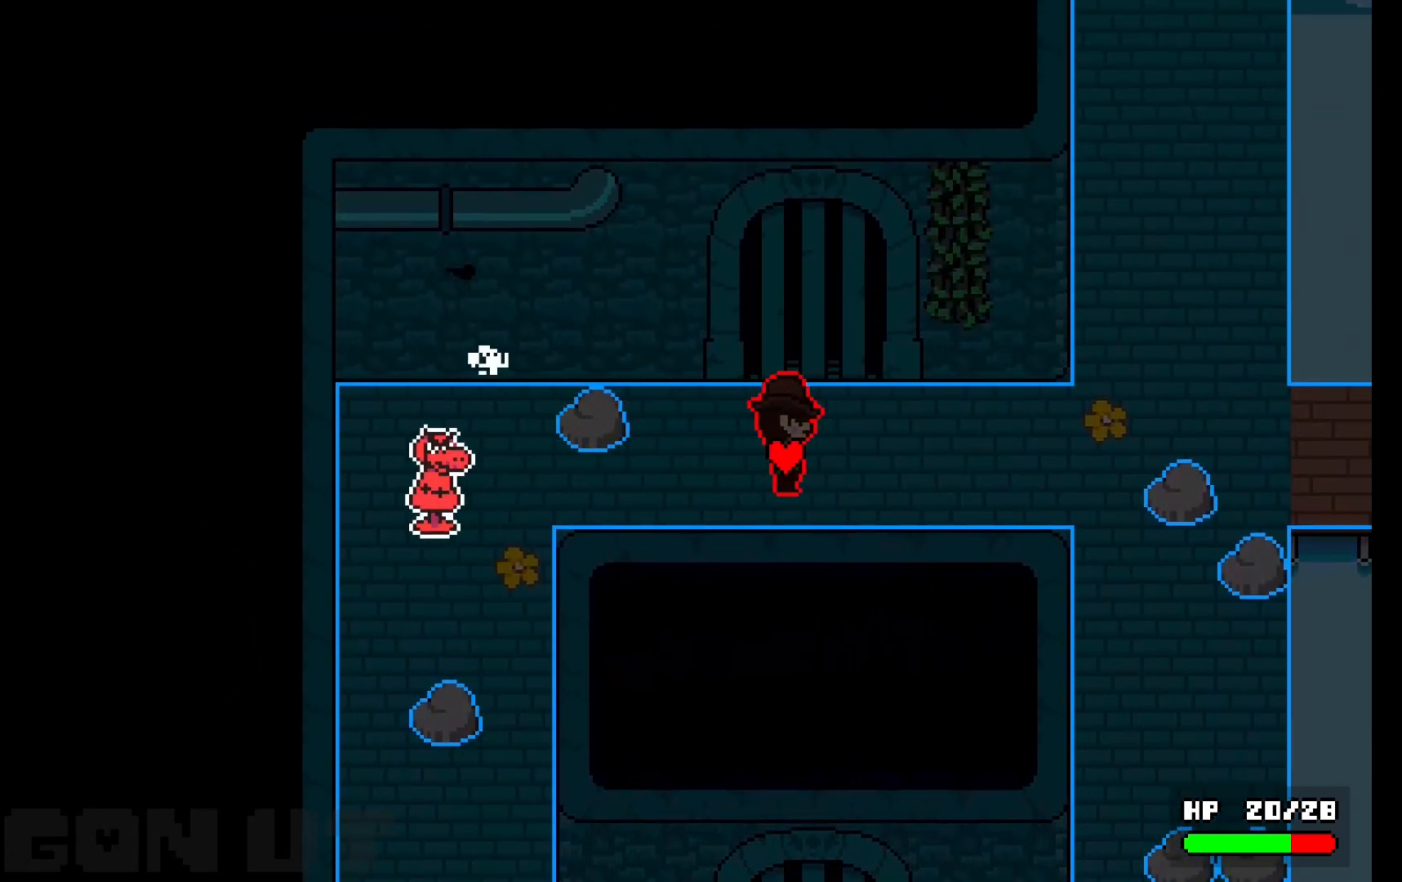
{"keys": ["right"], "events": [[350, "up", "down"], [483, "up", "up"]]}
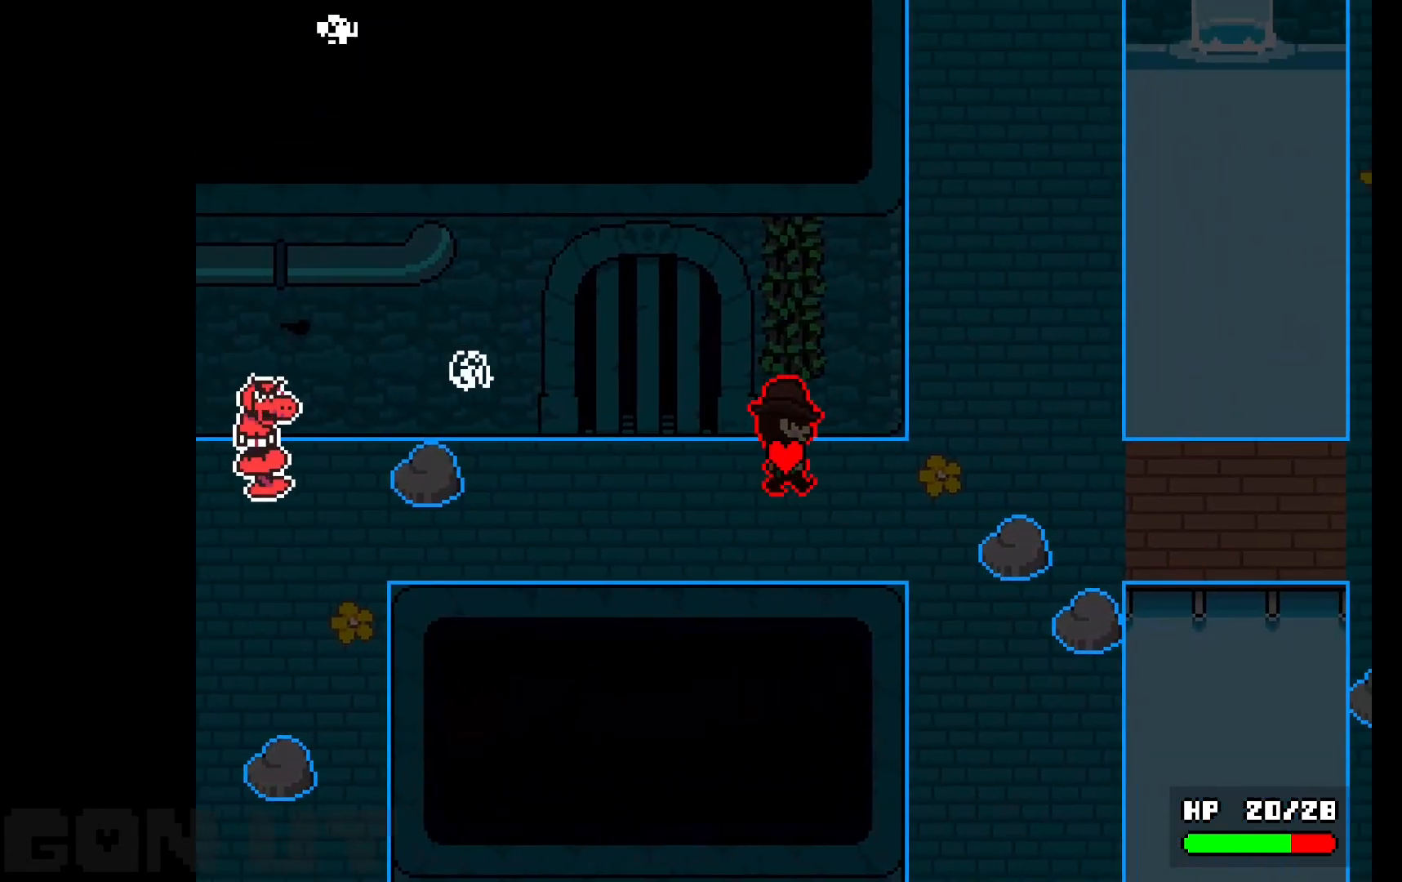
{"keys": ["right"], "events": []}
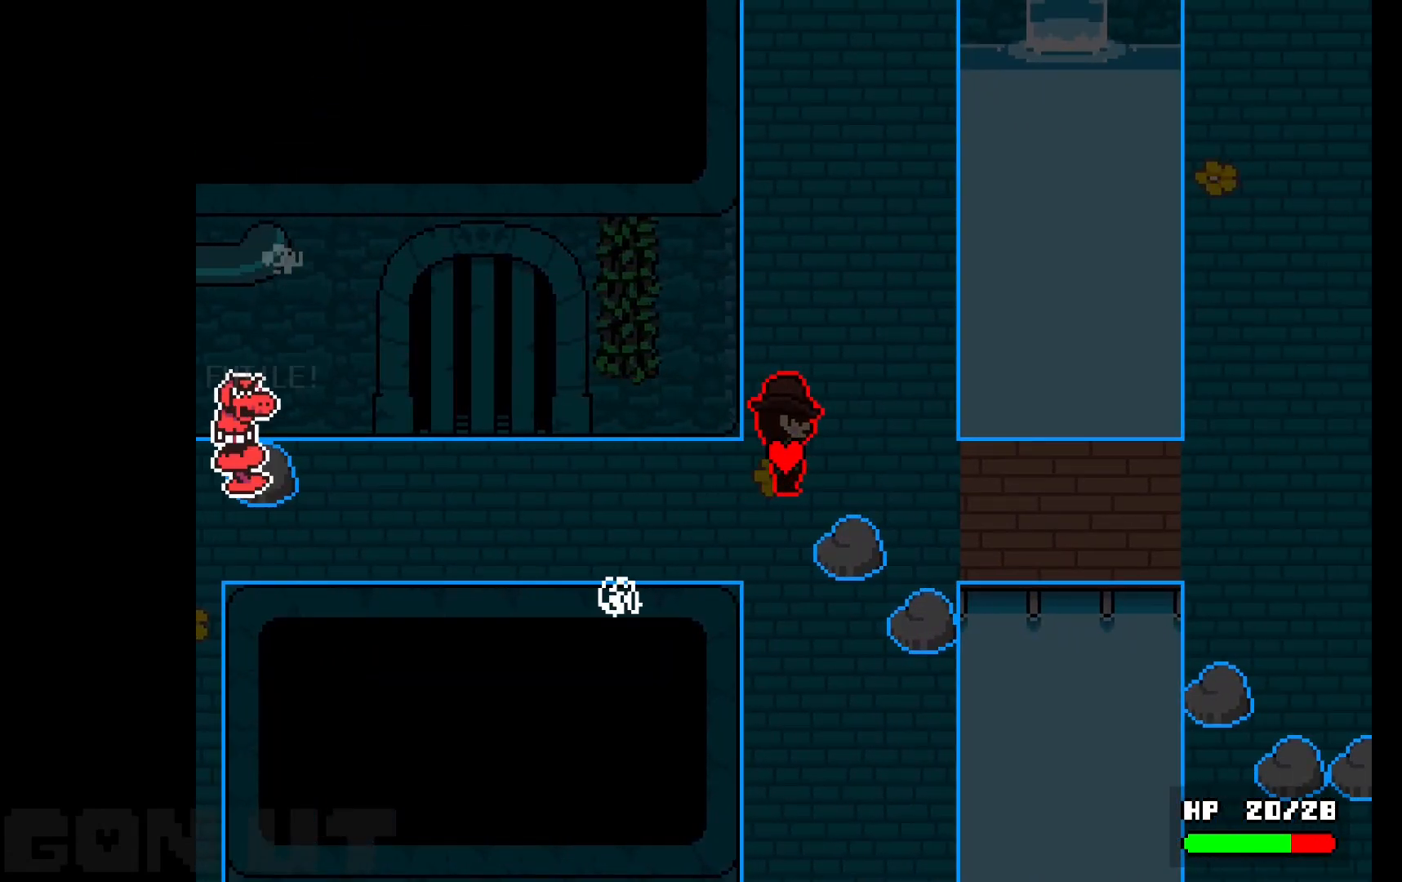
{"keys": ["right"], "events": []}
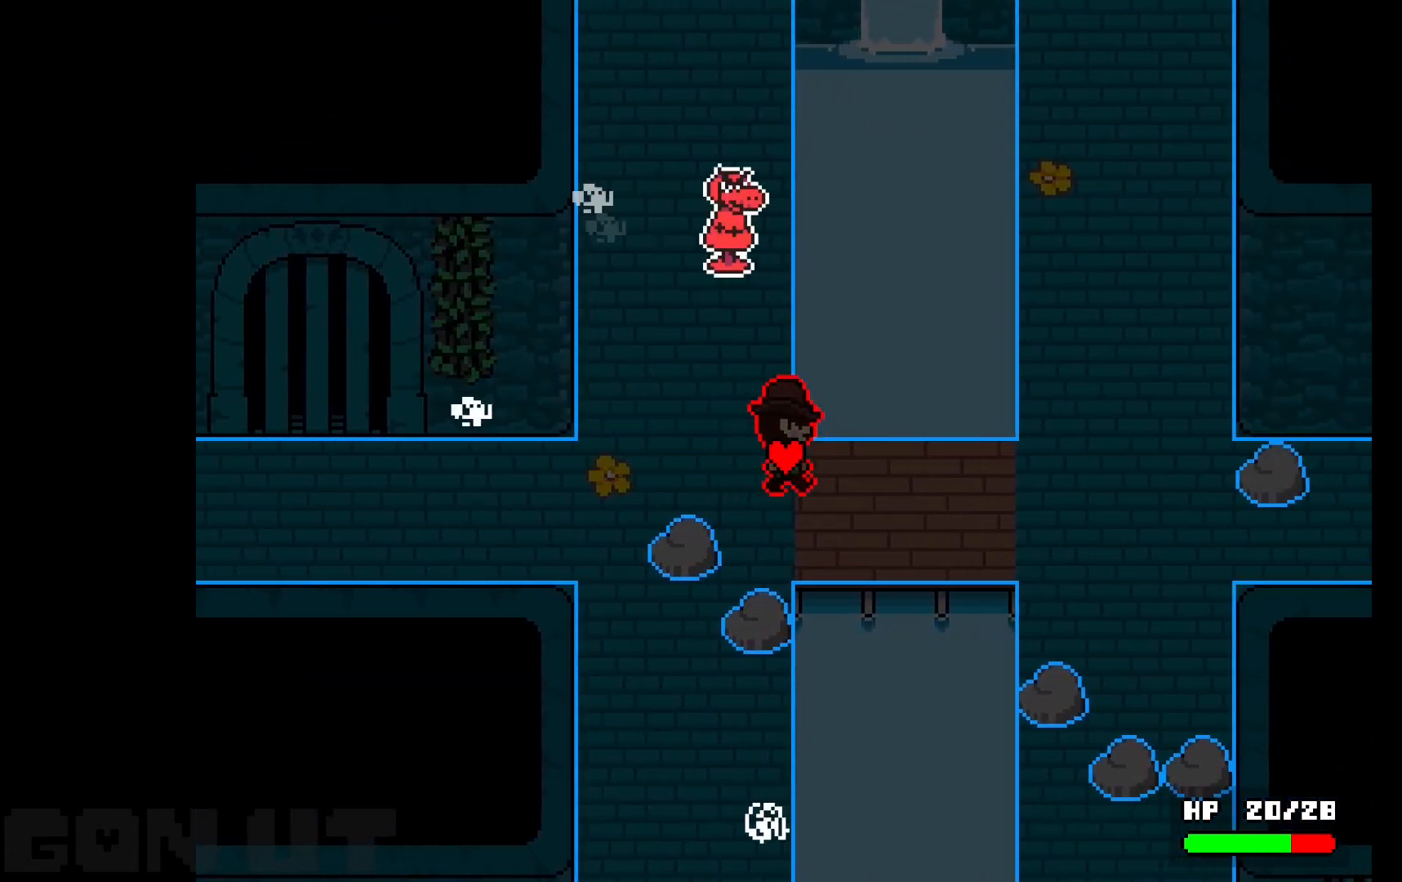
{"keys": ["right"], "events": [[67, "down", "down"], [117, "down", "up"], [300, "down", "down"], [350, "down", "up"]]}
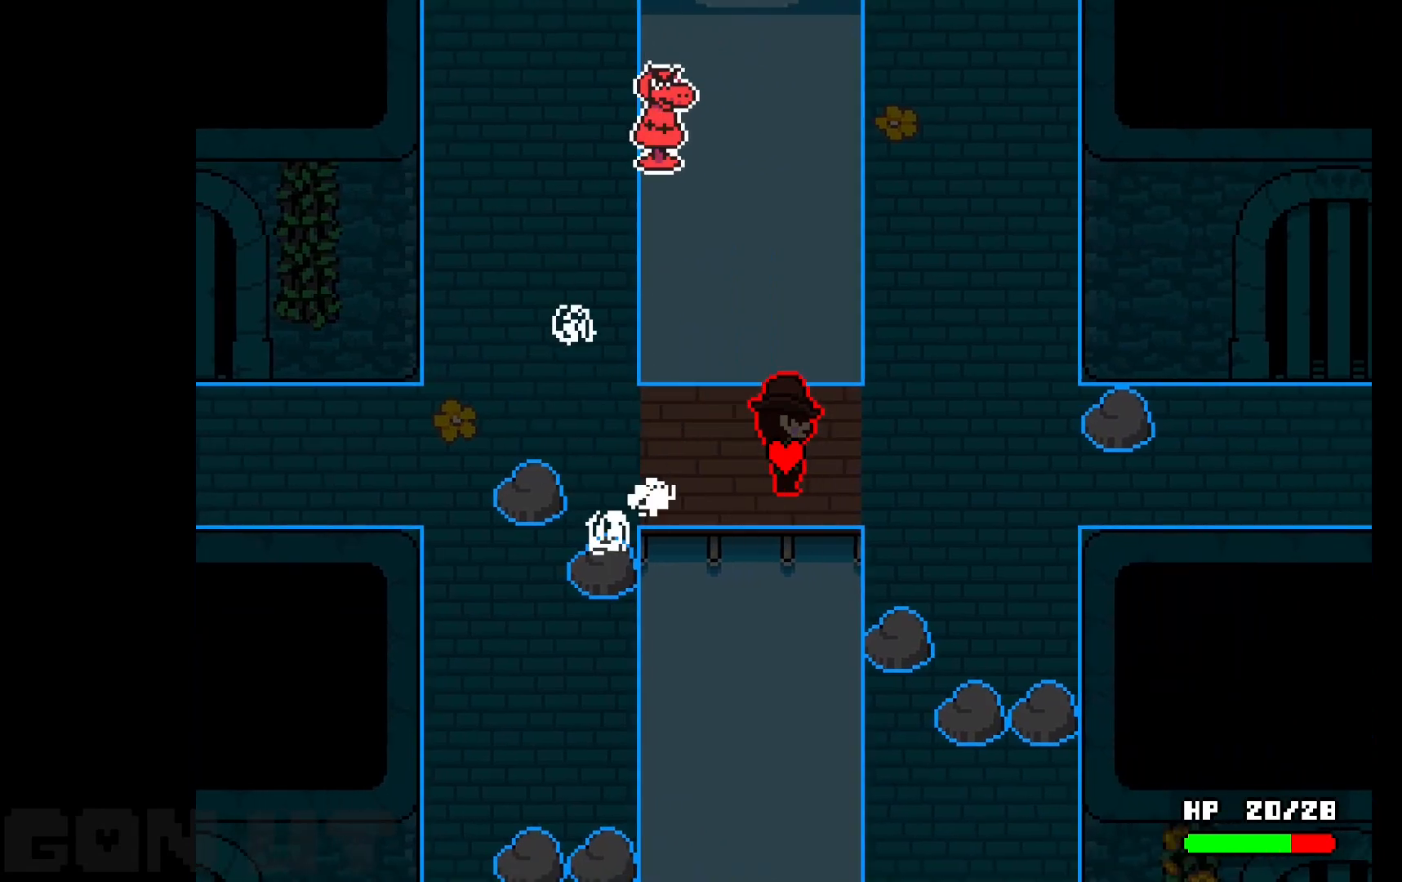
{"keys": ["right"], "events": [[367, "down", "down"], [417, "down", "up"]]}
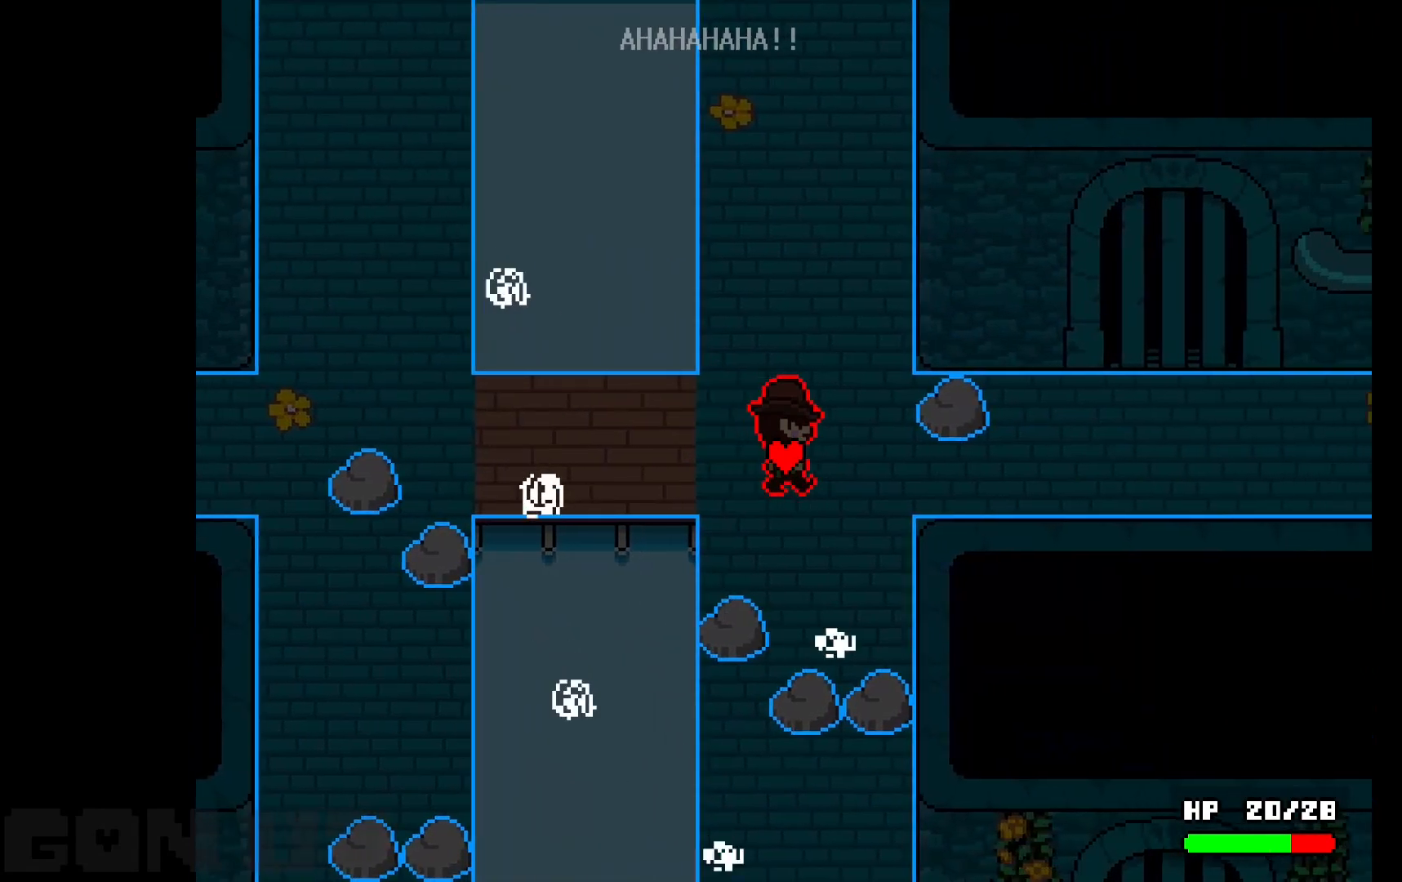
{"keys": ["right"], "events": []}
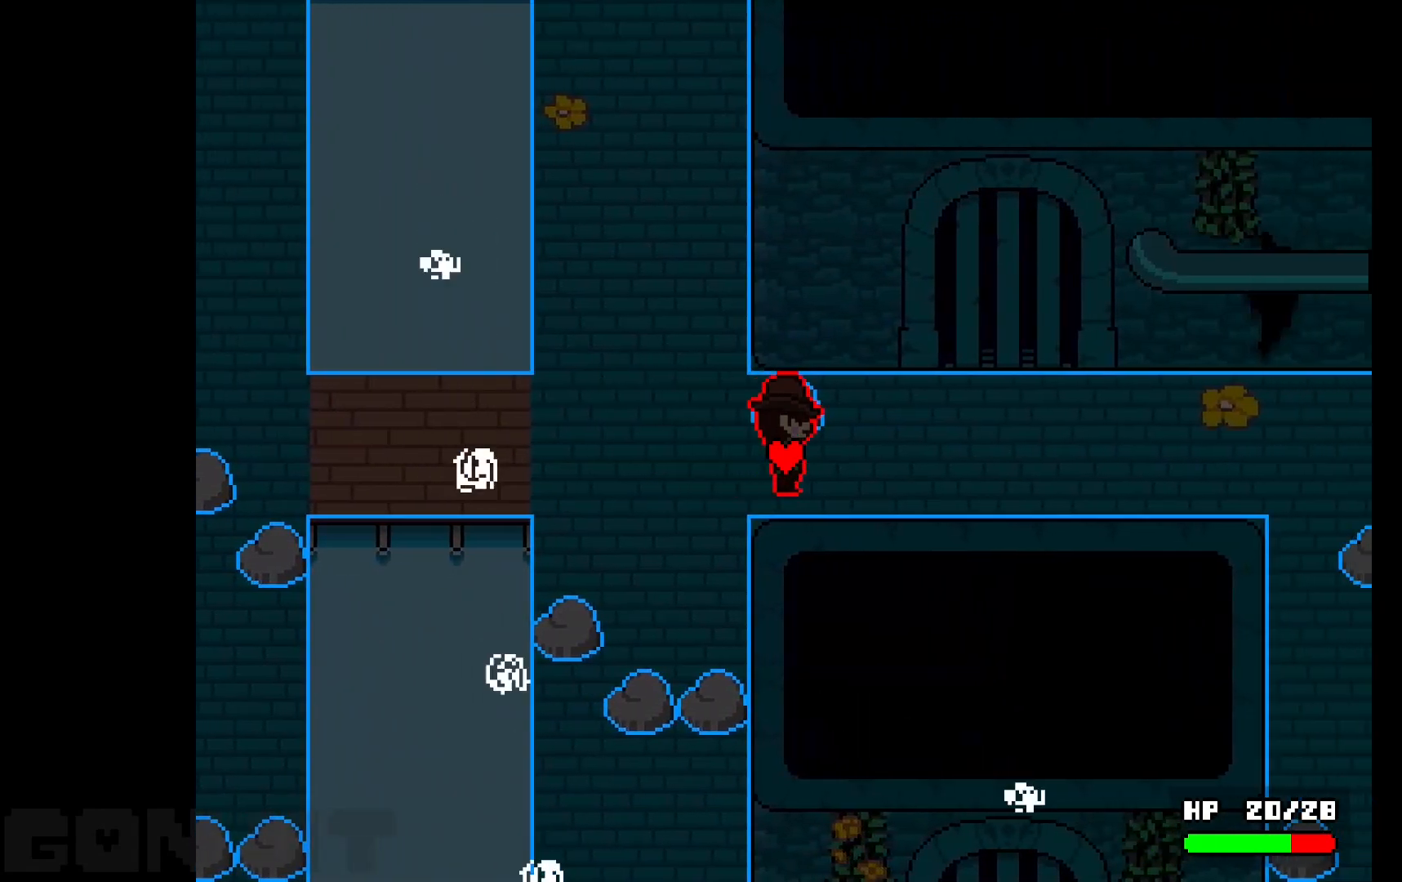
{"keys": ["right"], "events": []}
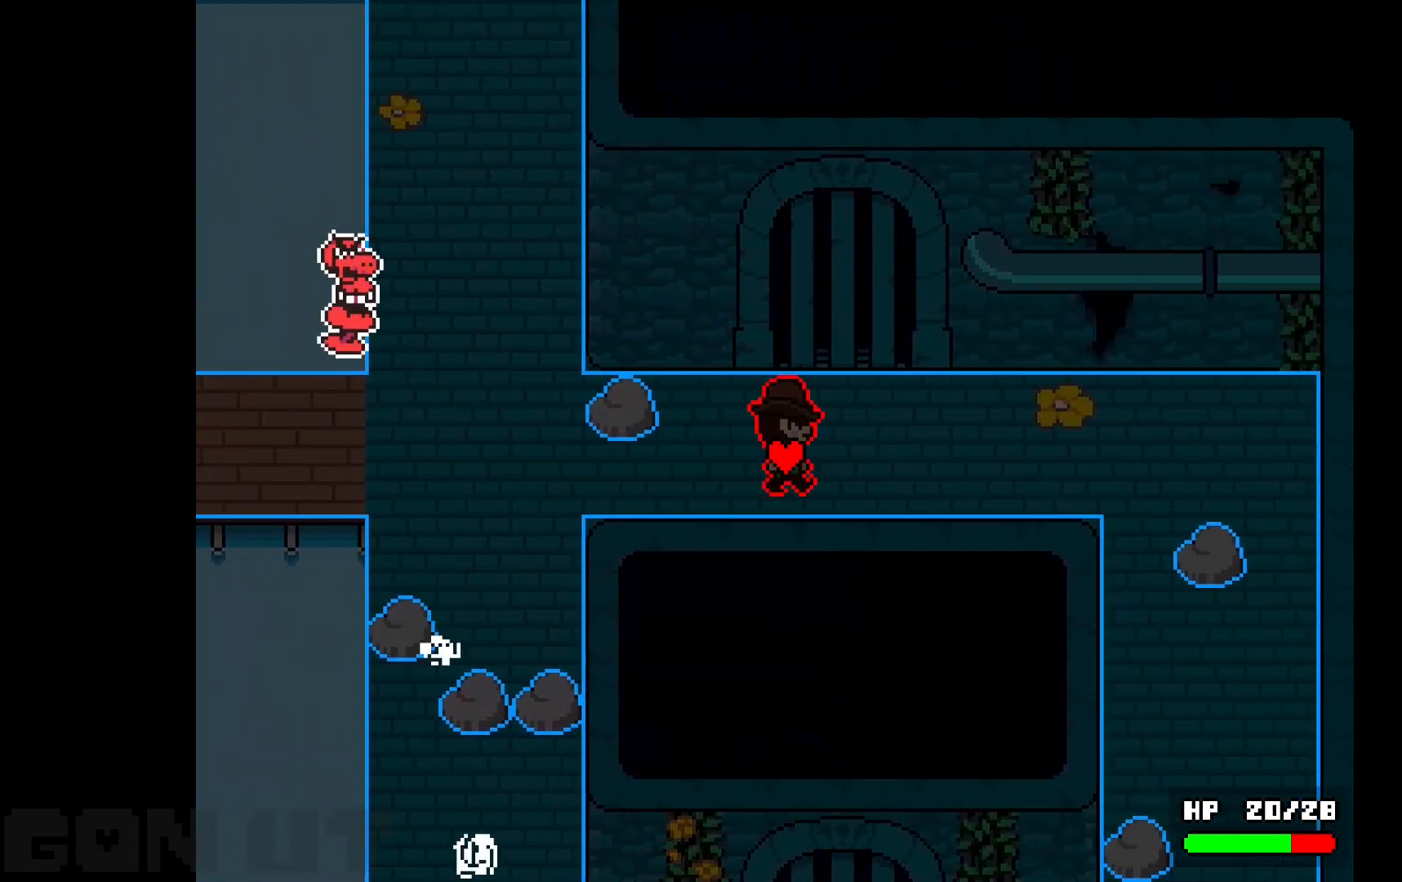
{"keys": ["right"], "events": []}
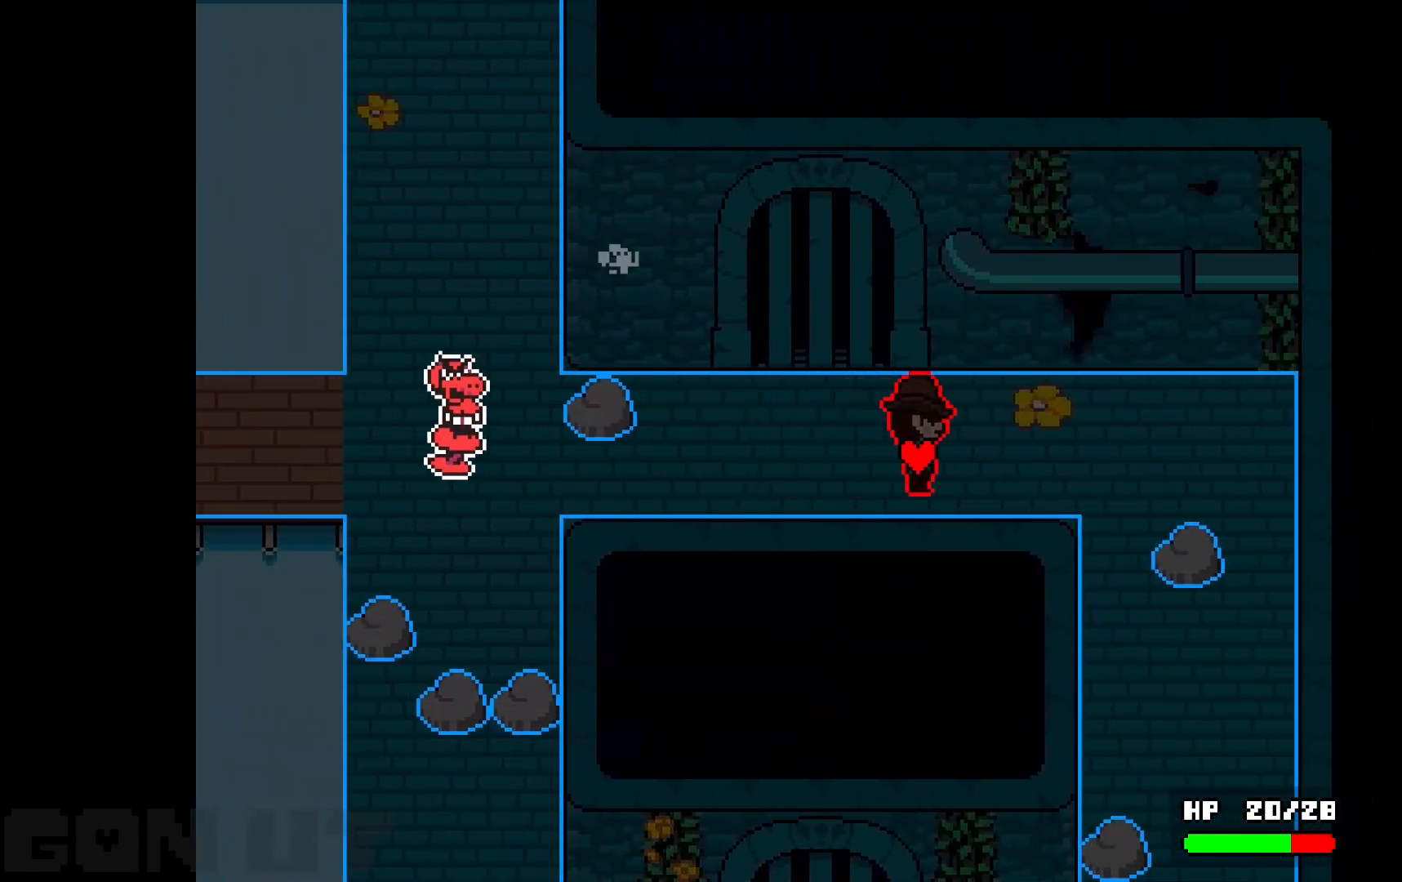
{"keys": ["right"], "events": []}
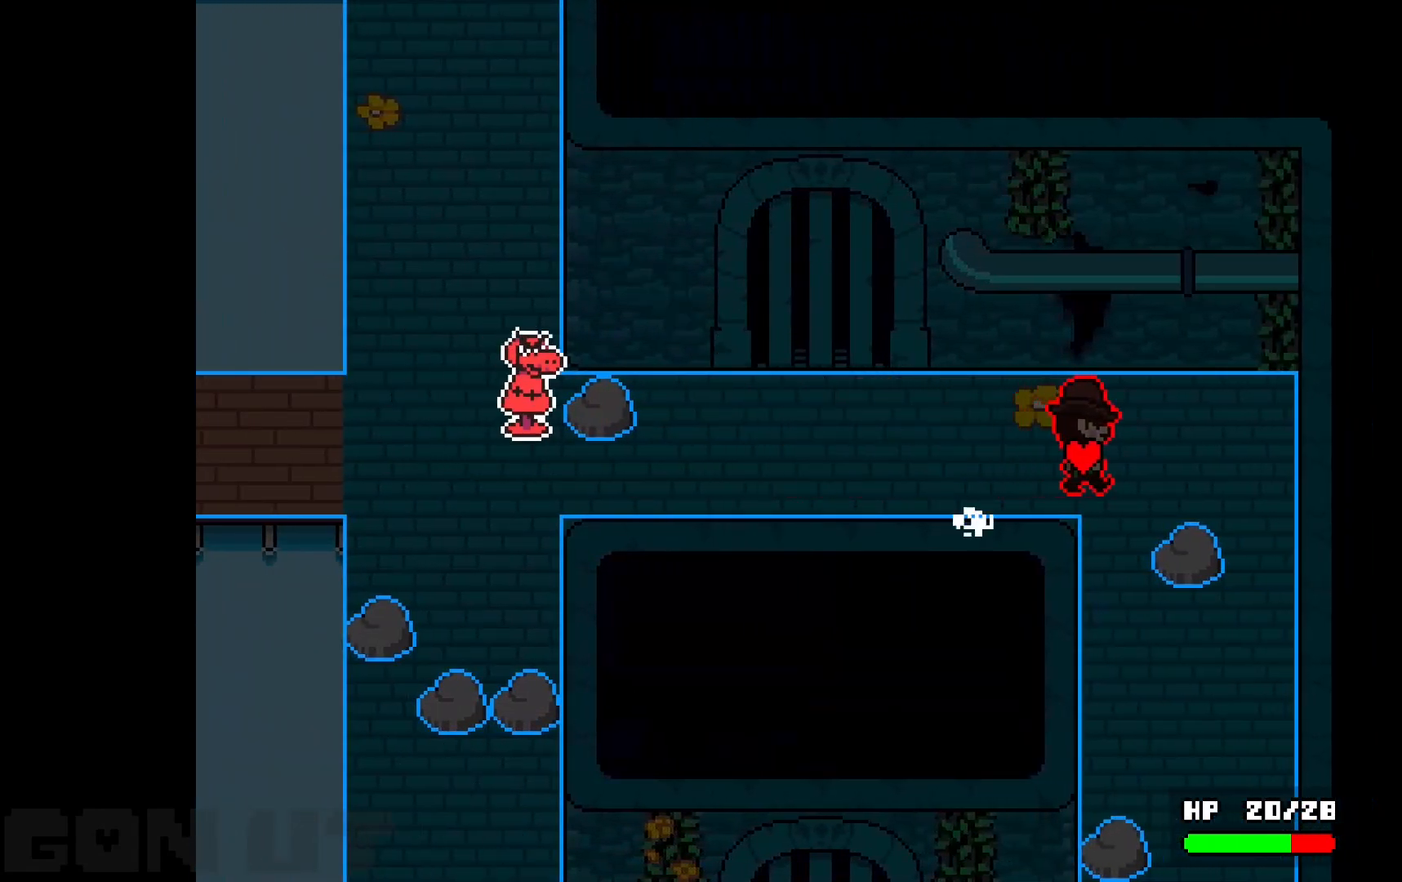
{"keys": ["down"], "events": [[117, "down", "down"], [167, "right", "up"]]}
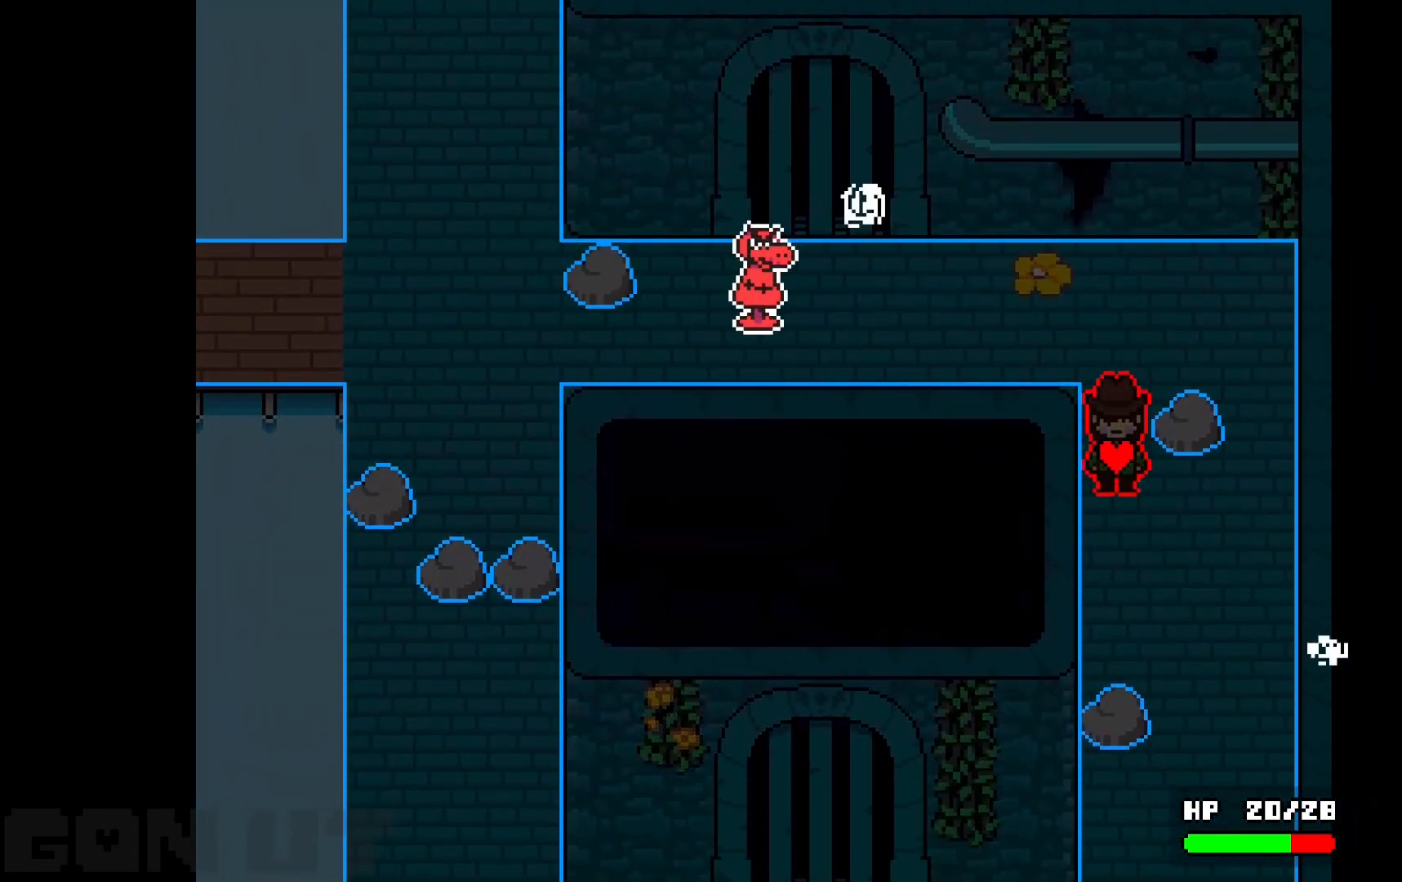
{"keys": ["down"], "events": [[233, "right", "down"], [367, "right", "up"]]}
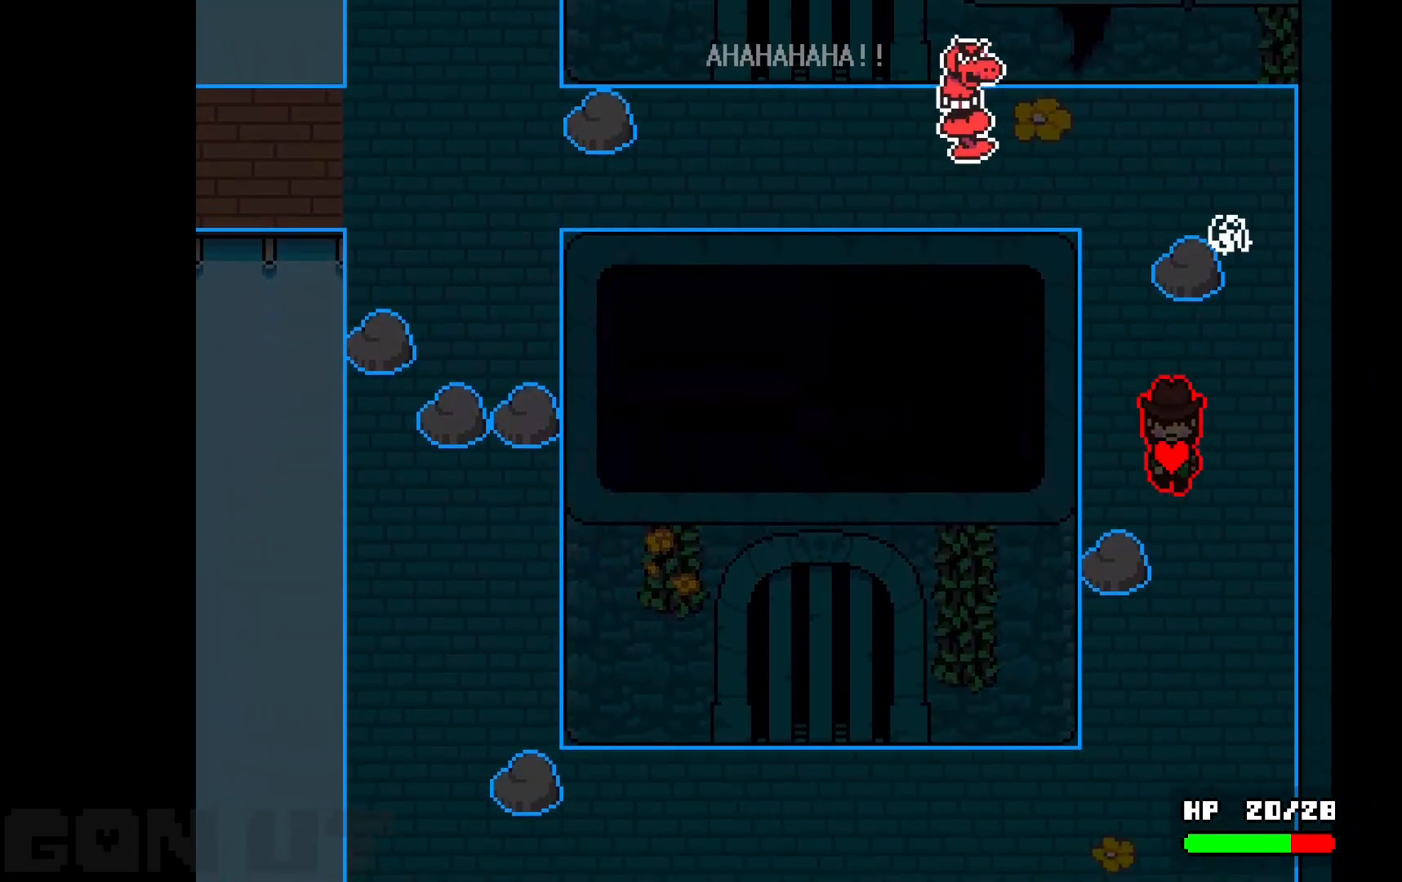
{"keys": ["down"], "events": [[50, "right", "down"], [150, "right", "up"]]}
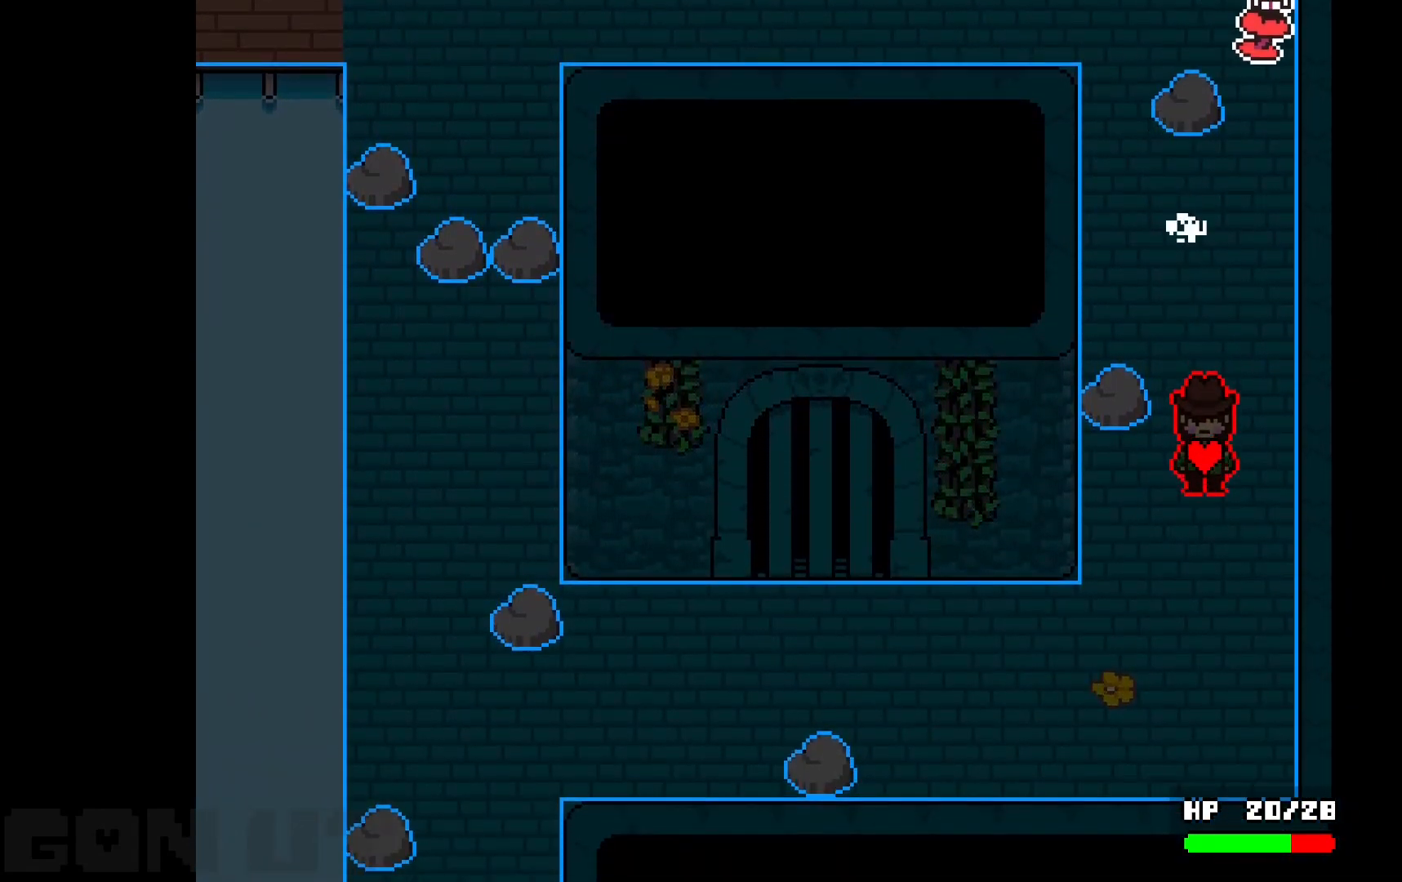
{"keys": ["down", "left"], "events": [[17, "left", "down"], [150, "left", "up"], [200, "left", "down"]]}
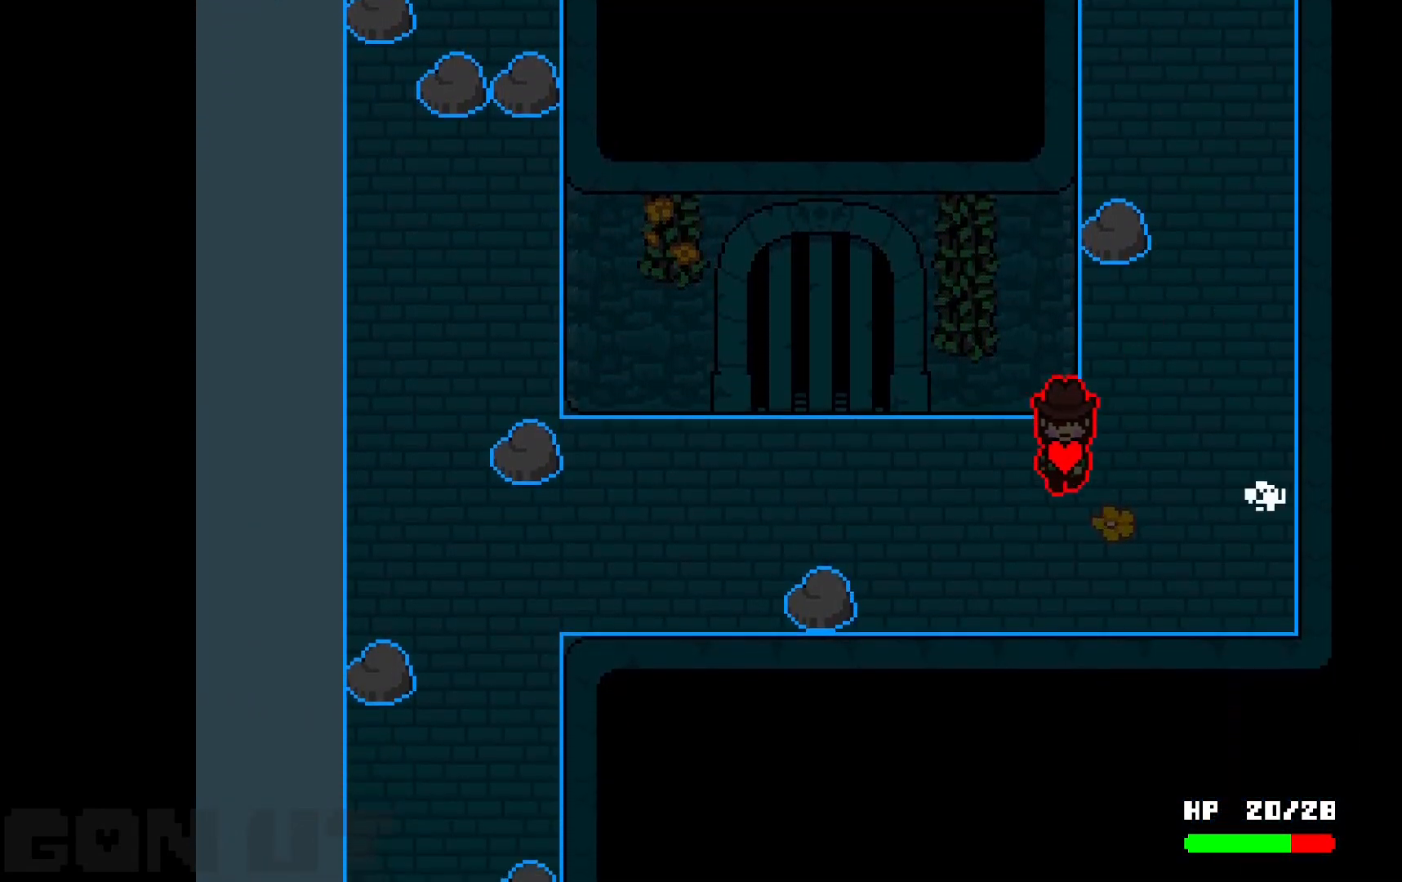
{"keys": ["left"], "events": [[133, "down", "up"], [367, "down", "down"], [417, "down", "up"]]}
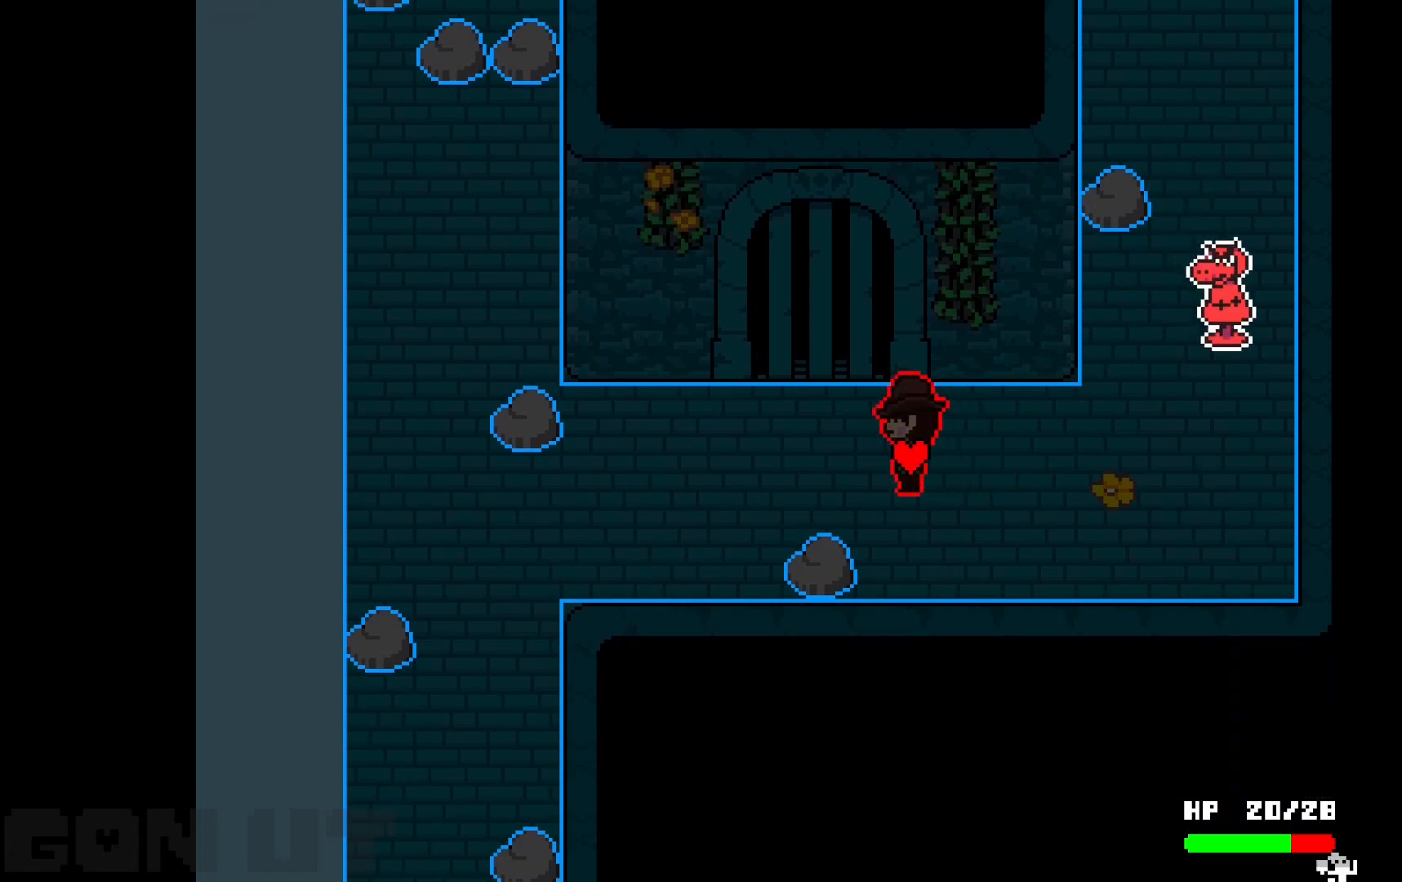
{"keys": ["left"], "events": []}
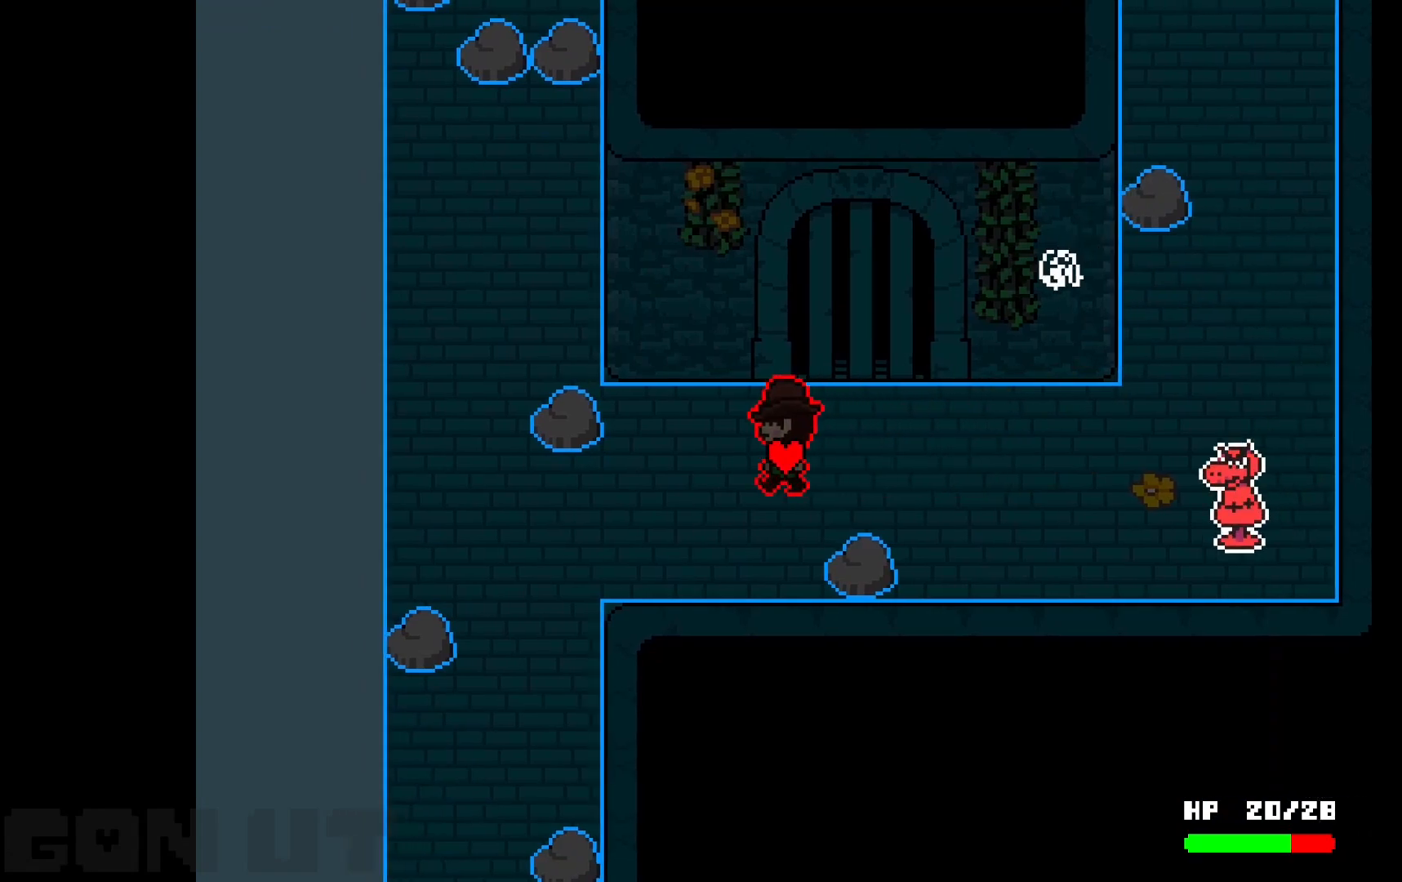
{"keys": ["down", "left"], "events": [[400, "down", "down"]]}
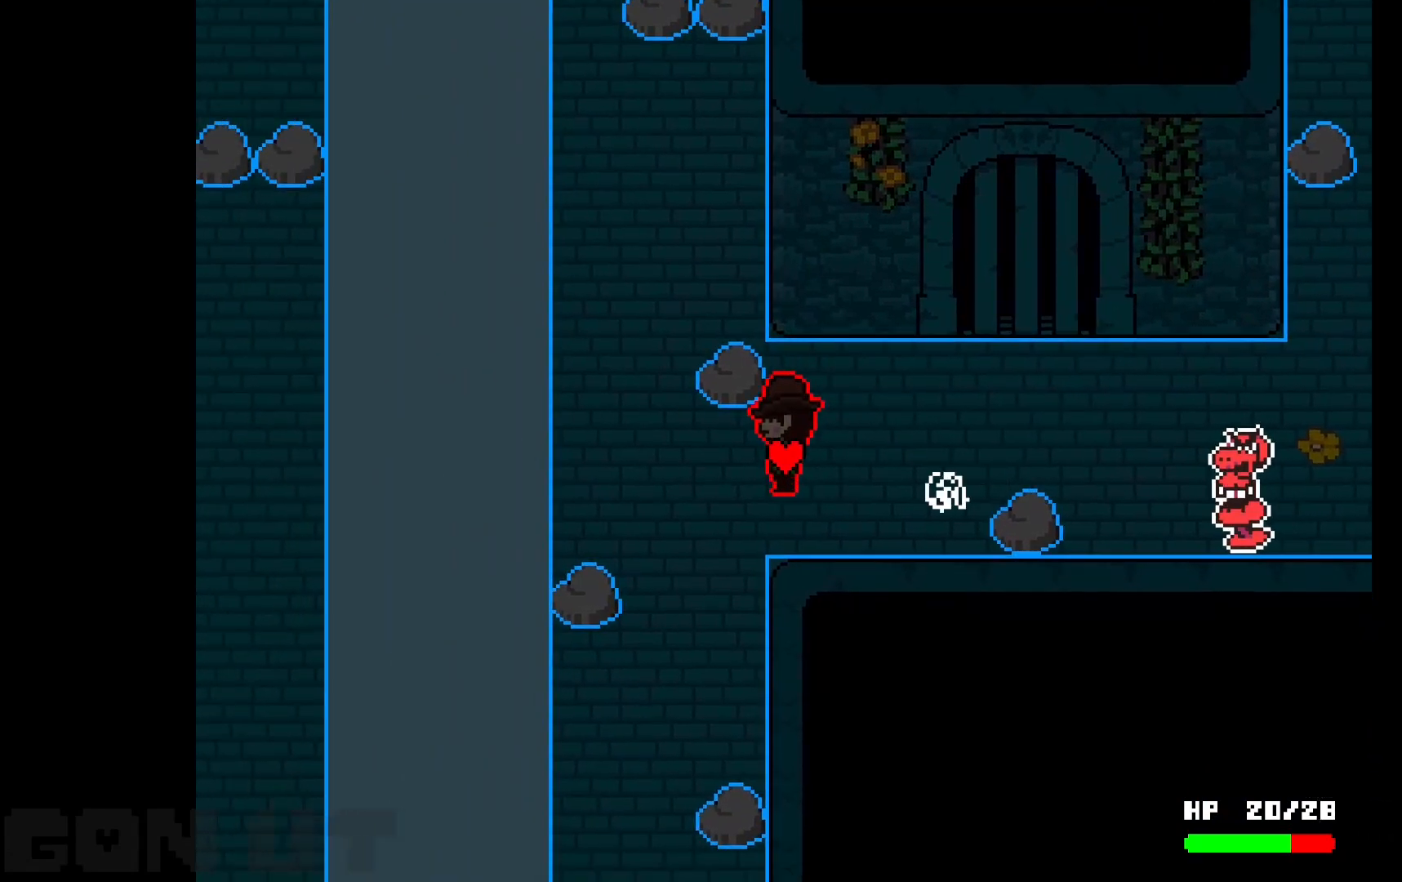
{"keys": ["down"], "events": [[133, "down", "up"], [167, "down", "down"], [367, "left", "up"]]}
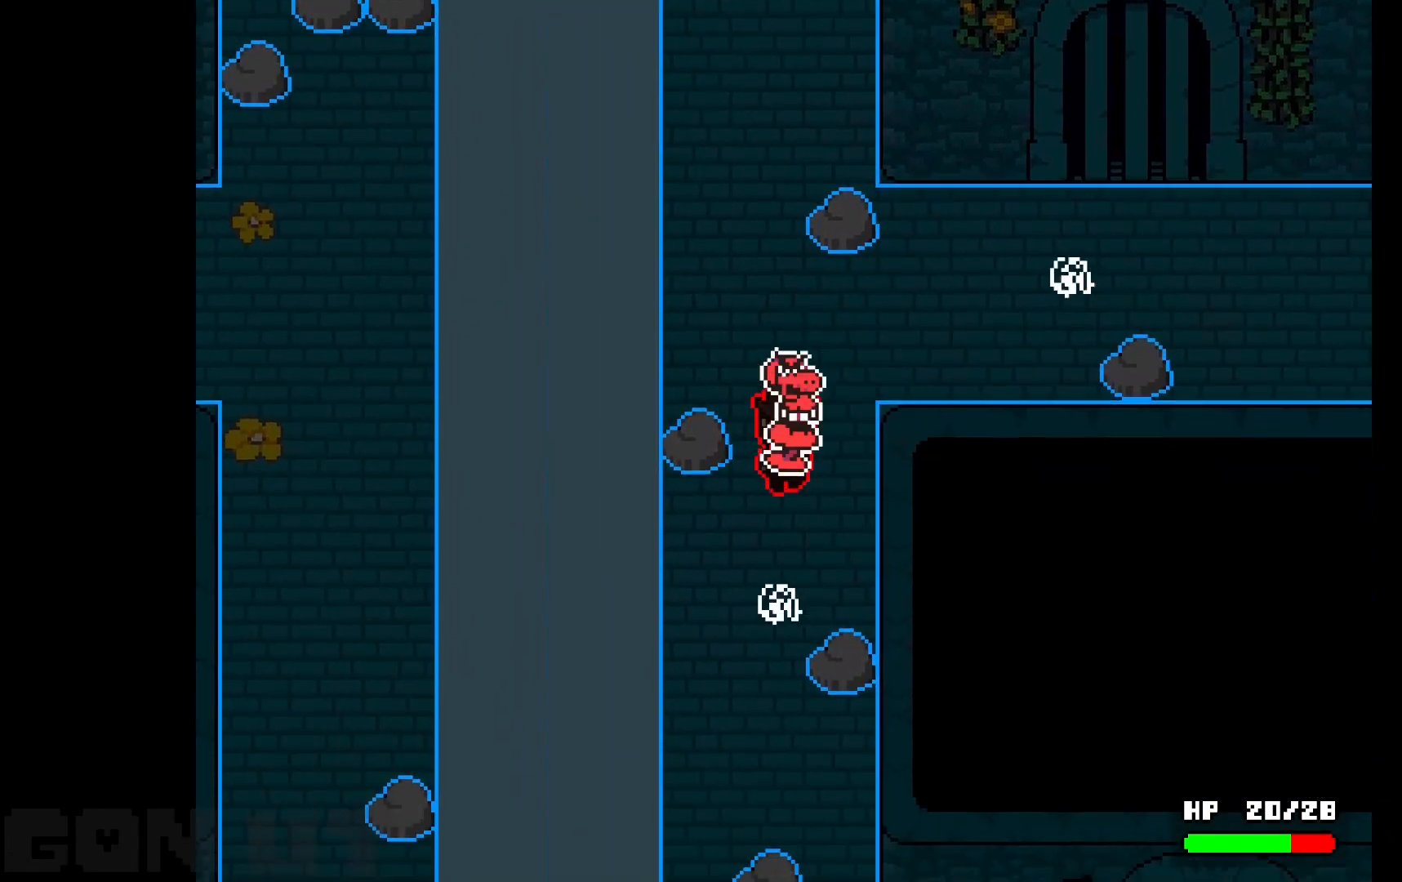
{"keys": ["down"], "events": [[100, "left", "down"], [200, "left", "up"]]}
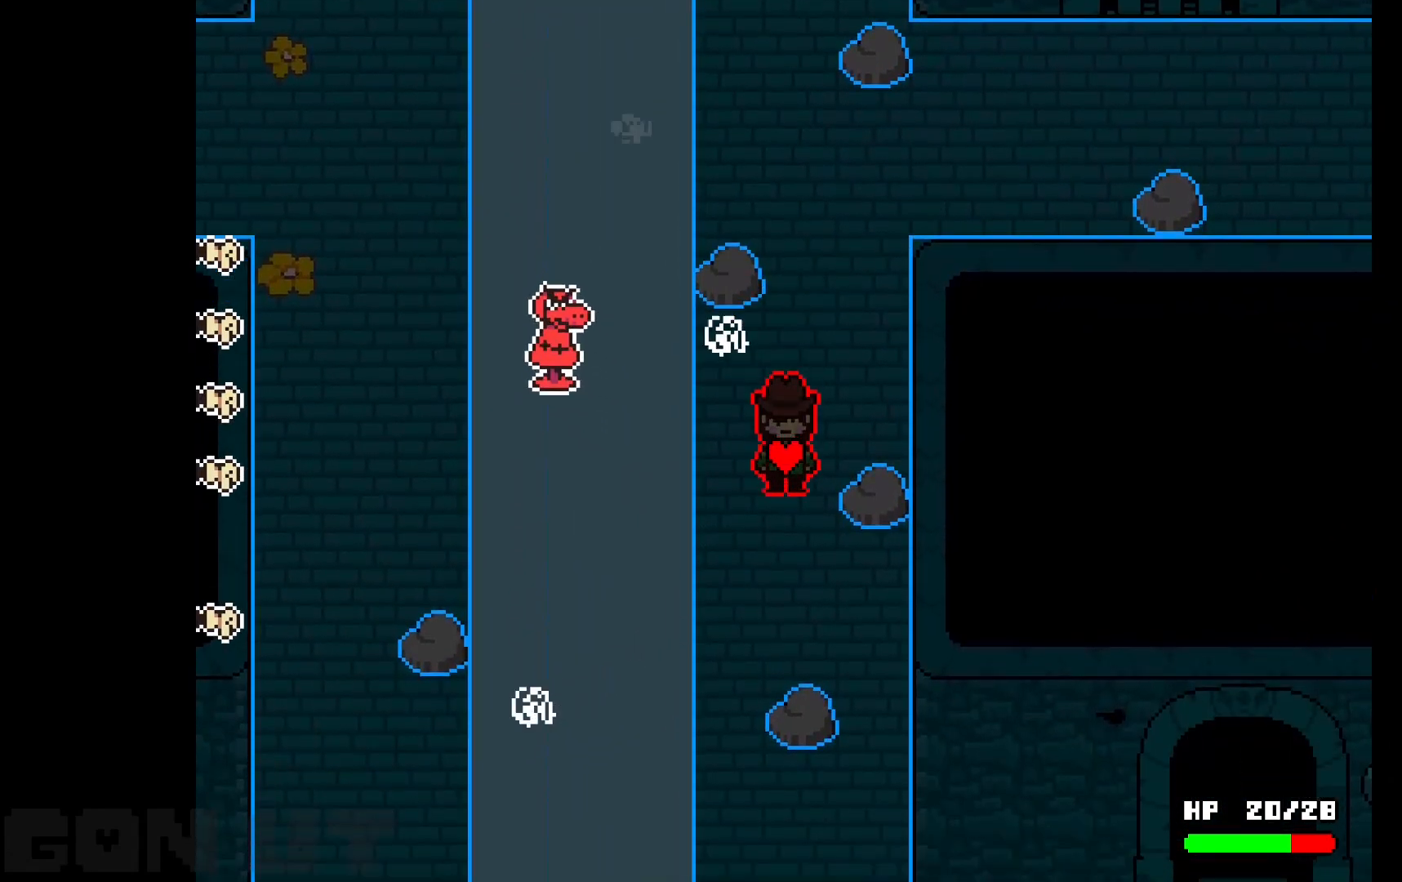
{"keys": ["down", "right"], "events": [[267, "right", "down"]]}
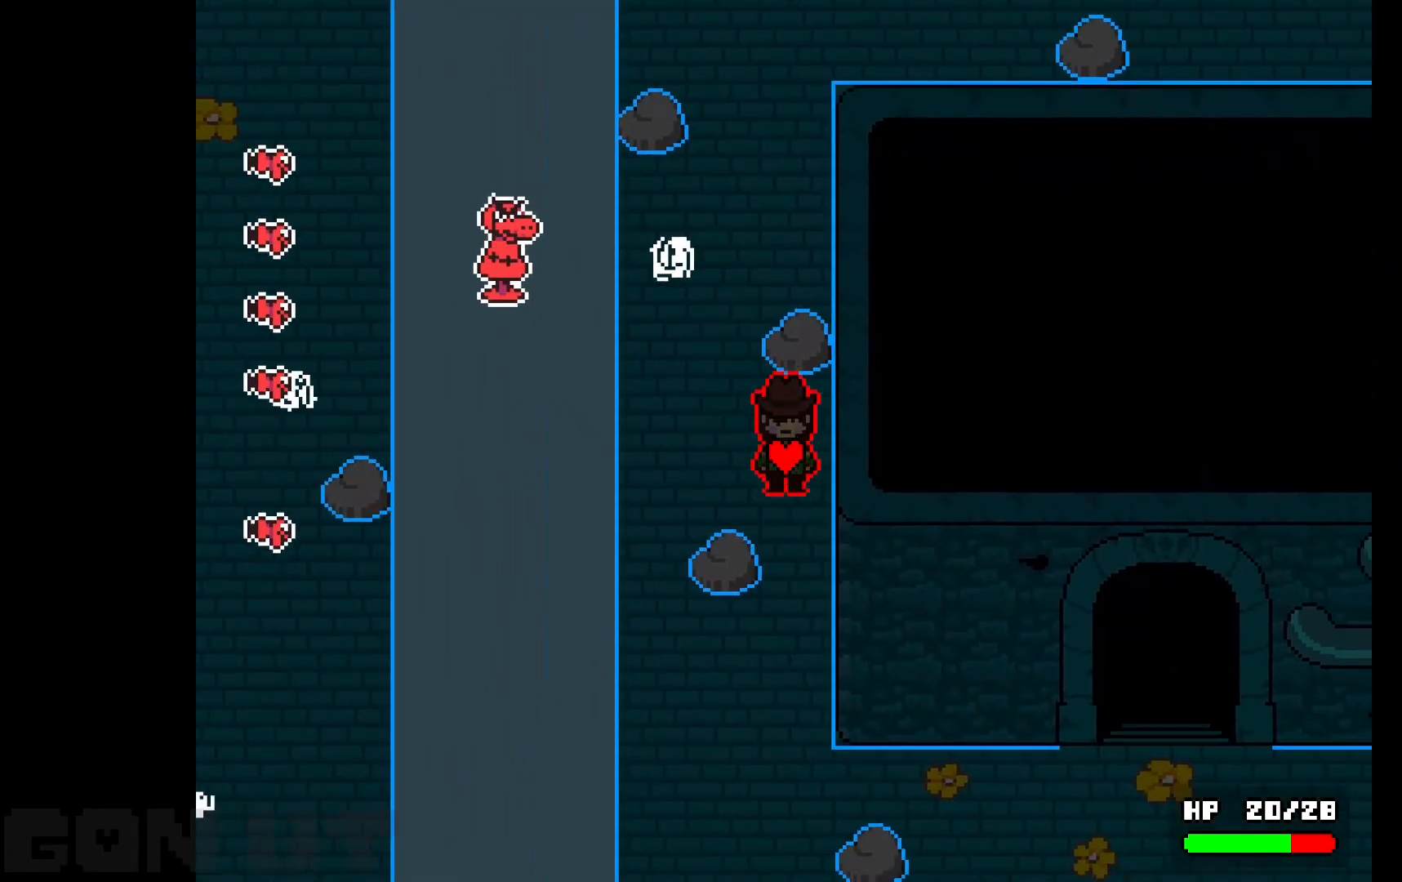
{"keys": ["down"], "events": [[267, "right", "up"]]}